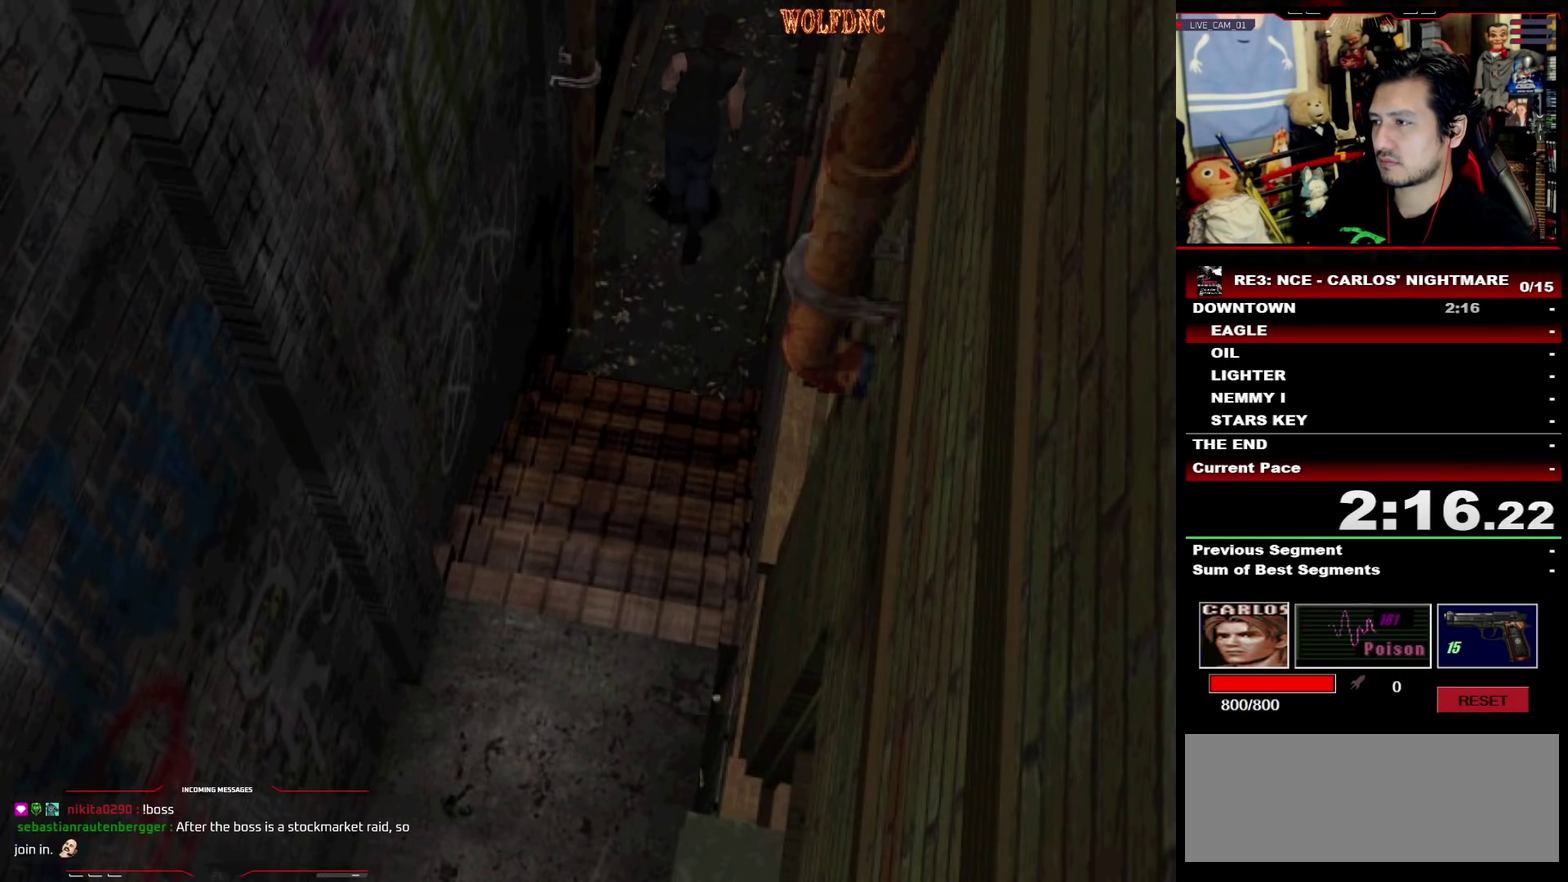
Gameplay with a controller (PlayStation layout); each line is a JSON object with the inputs held at the frame after it. "events" lists button and stick changes between this image and that frame as [ms after this image, input, new state], when the widget could be followed in between. Not read: L3 R3.
{"buttons": ["CROSS", "SQUARE", "DPAD_UP"], "events": [[283, "CROSS", "down"]]}
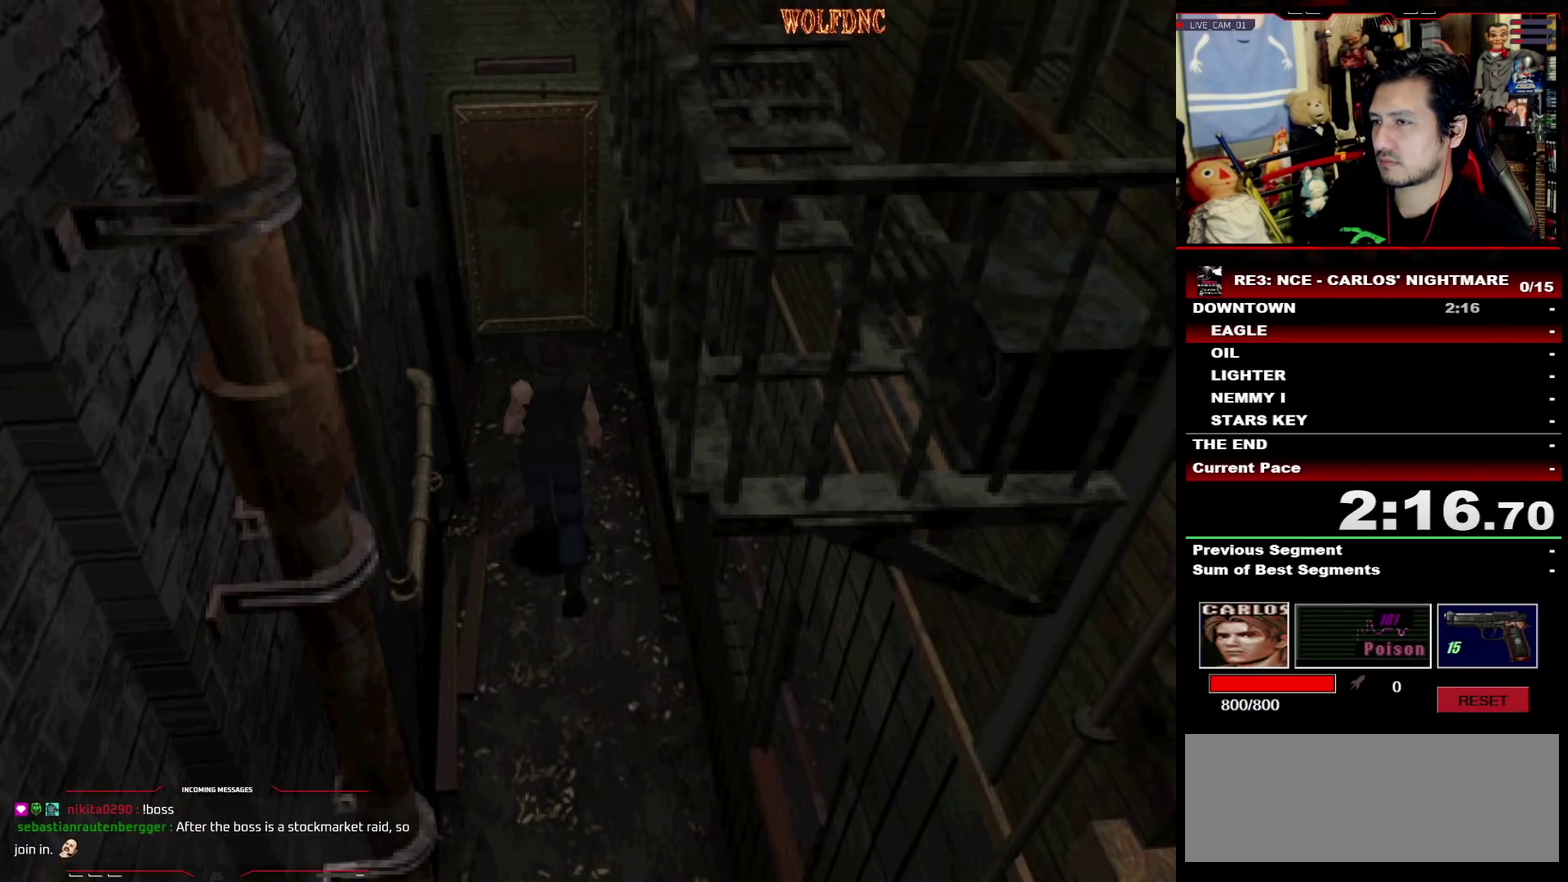
{"buttons": ["CROSS", "SQUARE", "DPAD_UP"], "events": []}
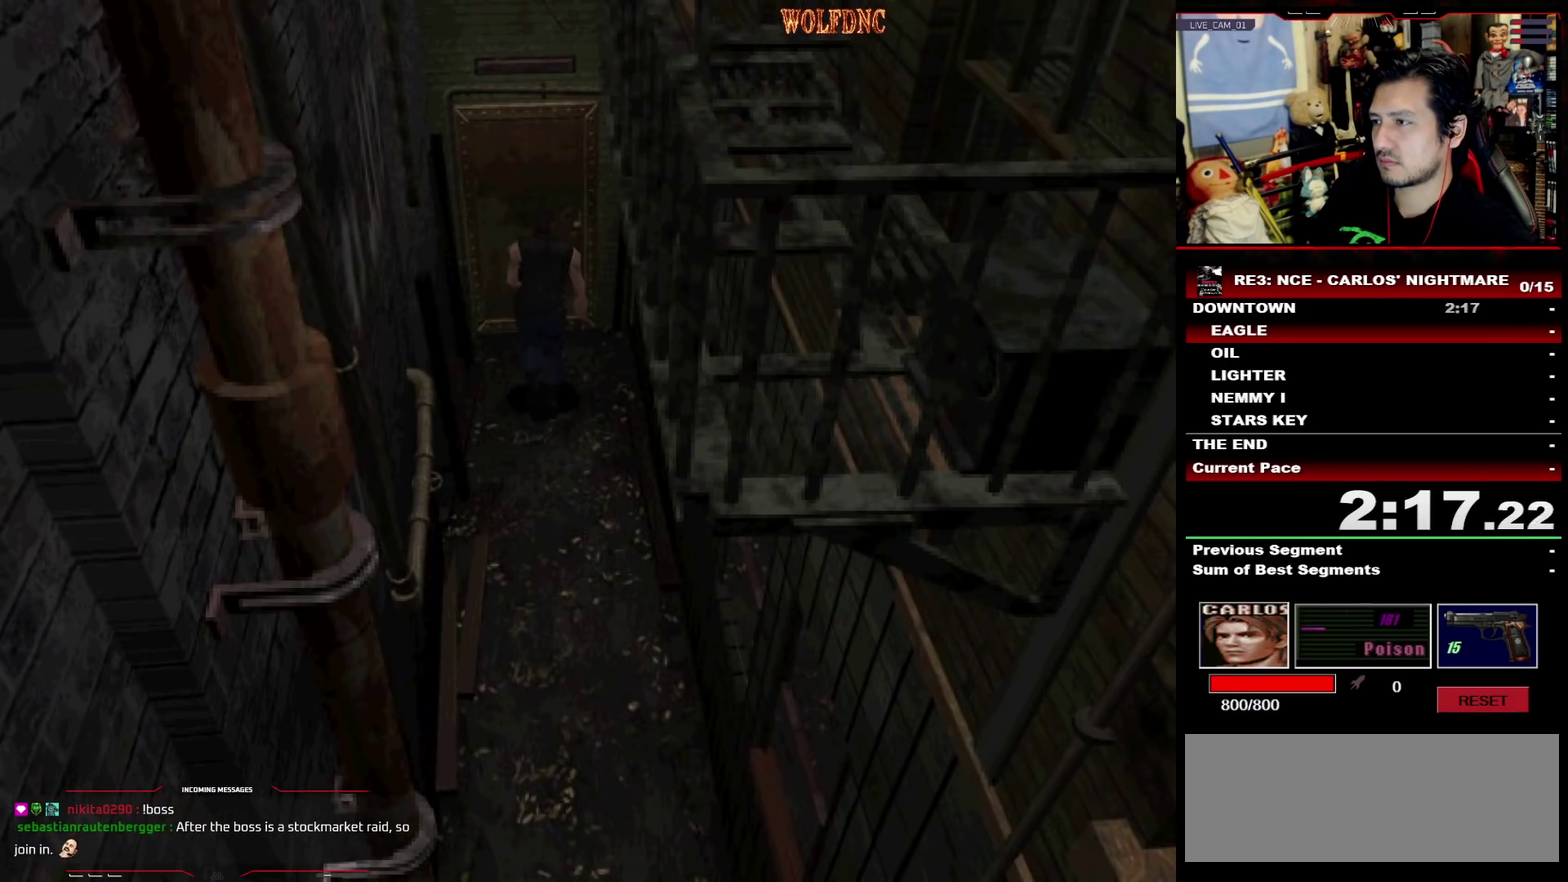
{"buttons": ["SQUARE", "DPAD_UP"], "events": [[467, "CROSS", "up"]]}
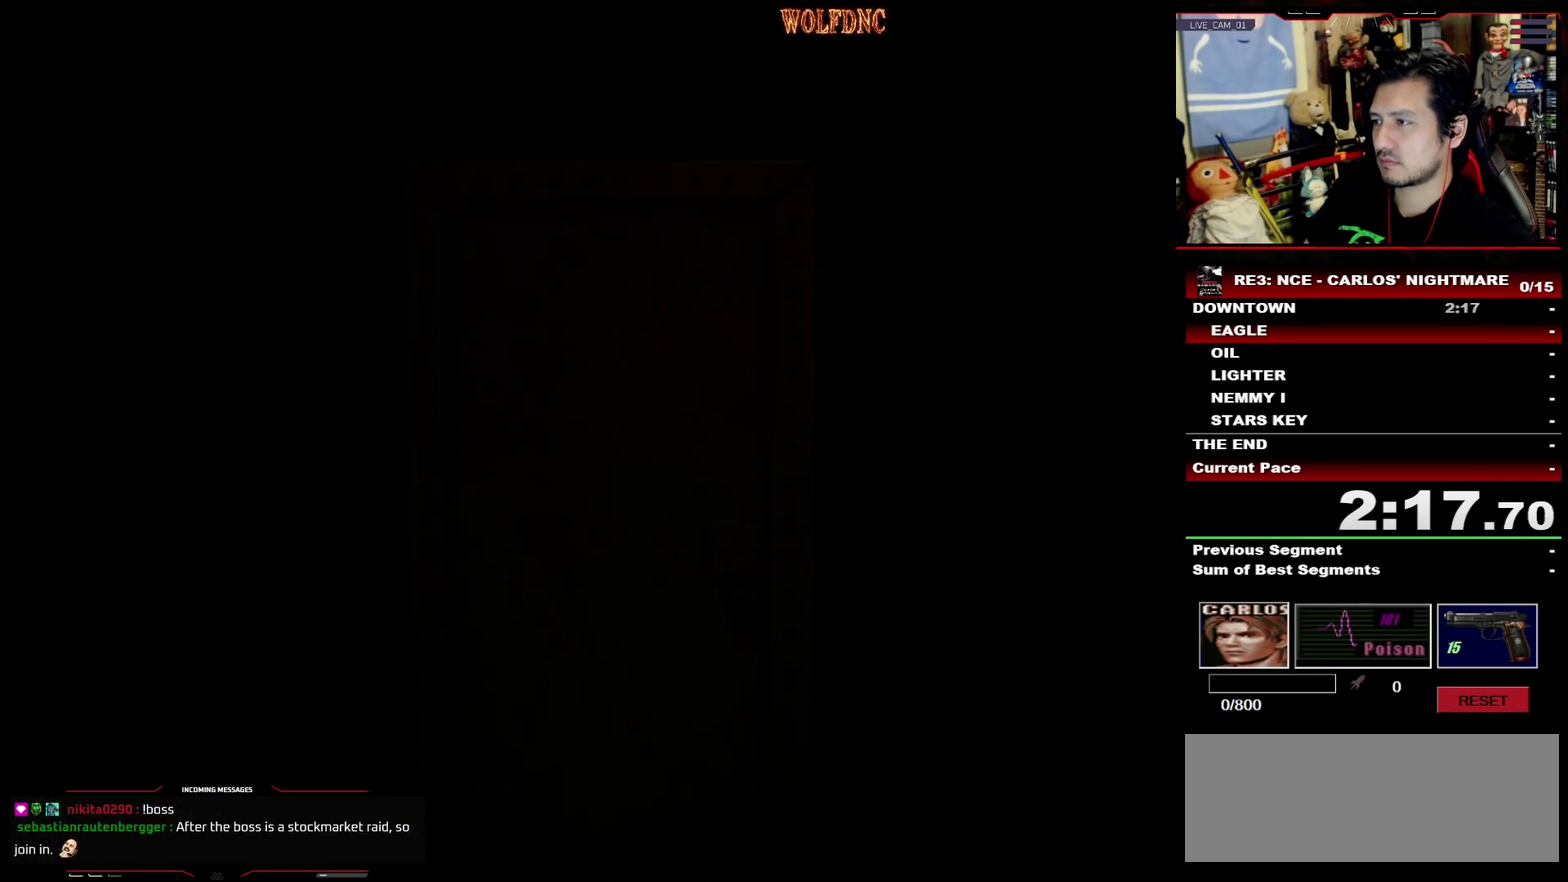
{"buttons": ["SQUARE", "DPAD_UP"], "events": [[50, "SELECT", "down"], [150, "SELECT", "up"]]}
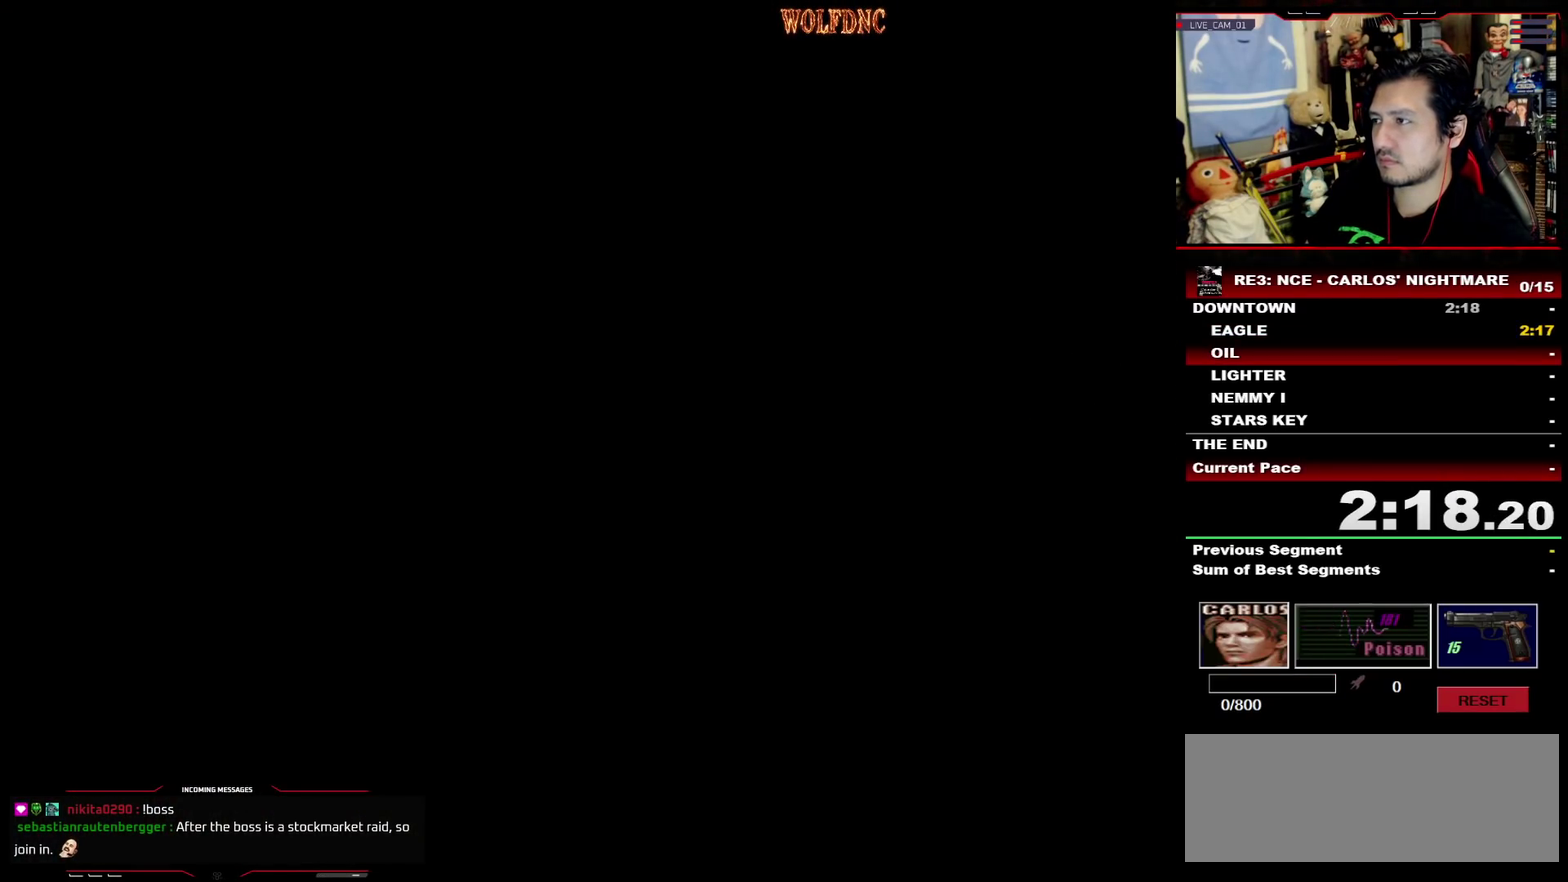
{"buttons": ["SQUARE", "DPAD_UP"], "events": []}
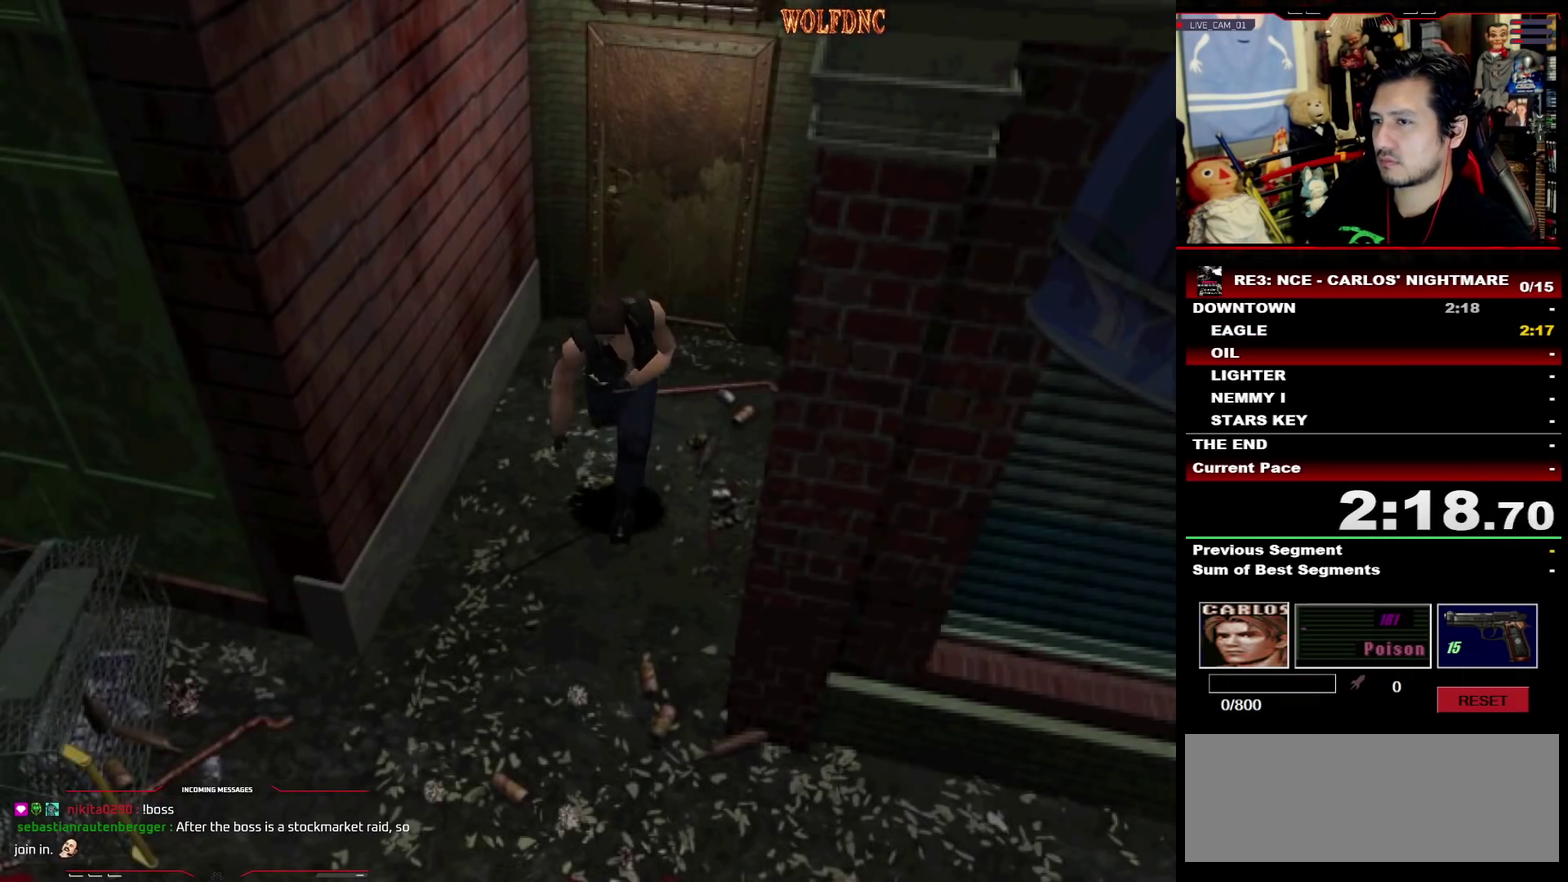
{"buttons": ["SQUARE", "DPAD_UP"], "events": [[133, "DPAD_LEFT", "down"], [317, "DPAD_LEFT", "up"]]}
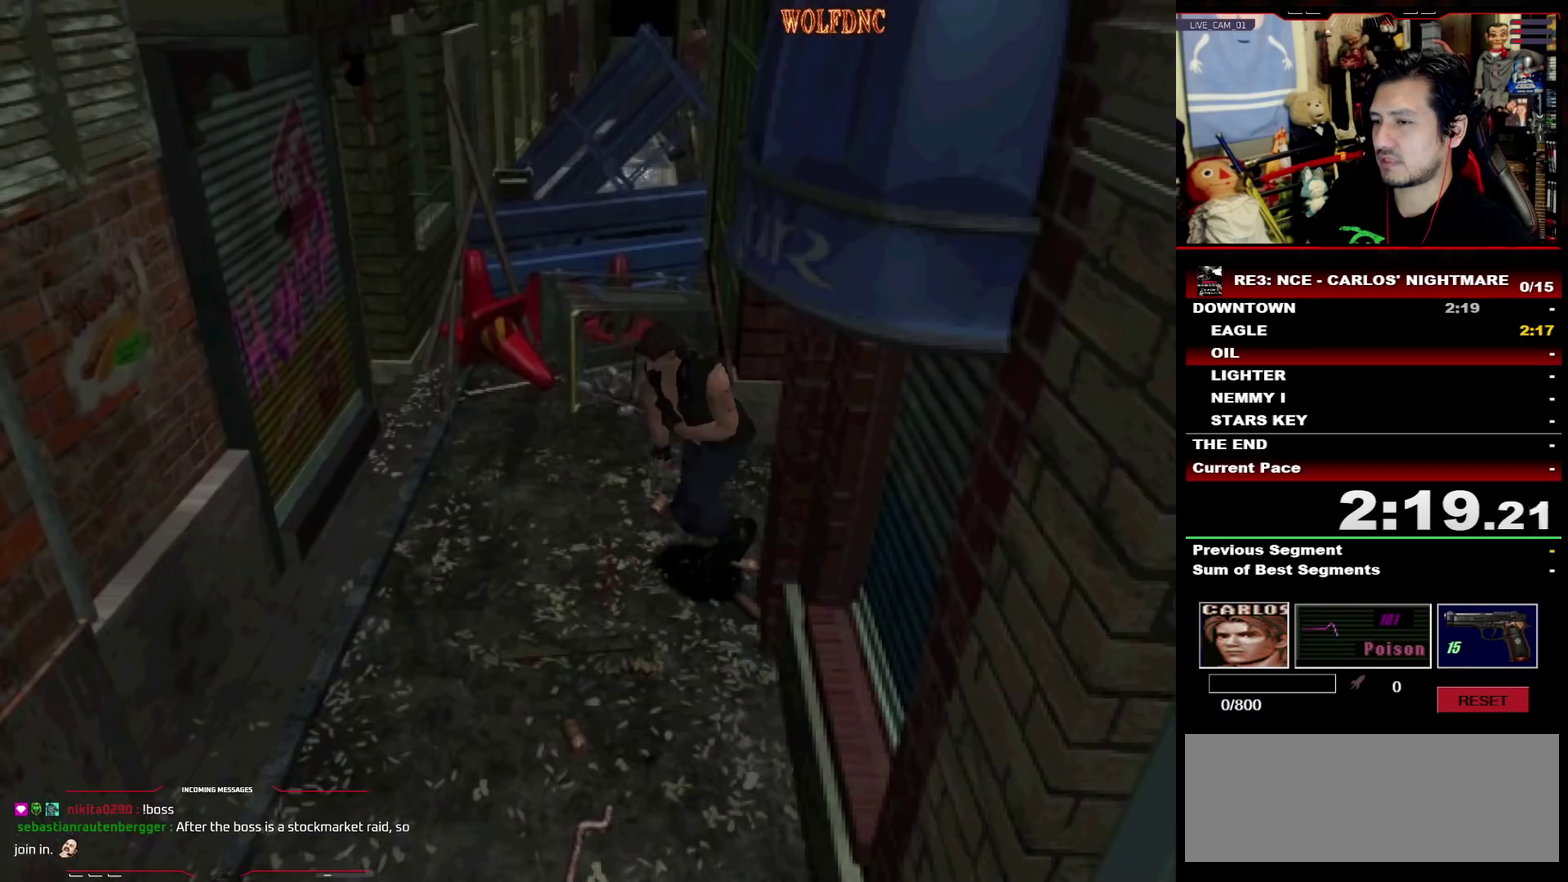
{"buttons": ["SQUARE", "DPAD_UP", "DPAD_LEFT"], "events": [[383, "DPAD_LEFT", "down"]]}
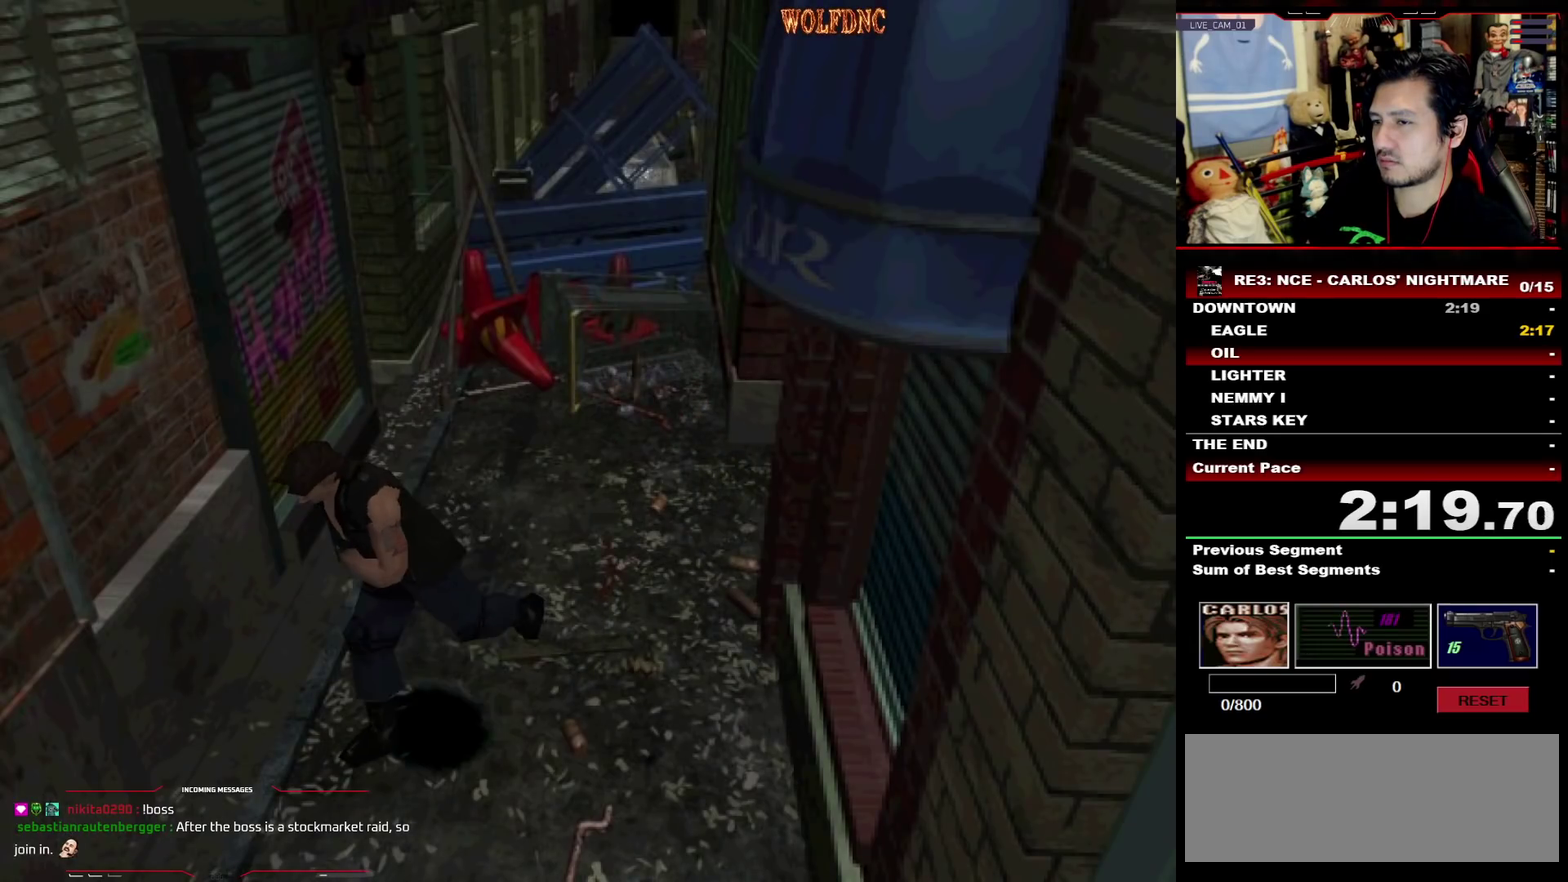
{"buttons": ["SQUARE", "DPAD_UP"], "events": [[217, "DPAD_LEFT", "up"]]}
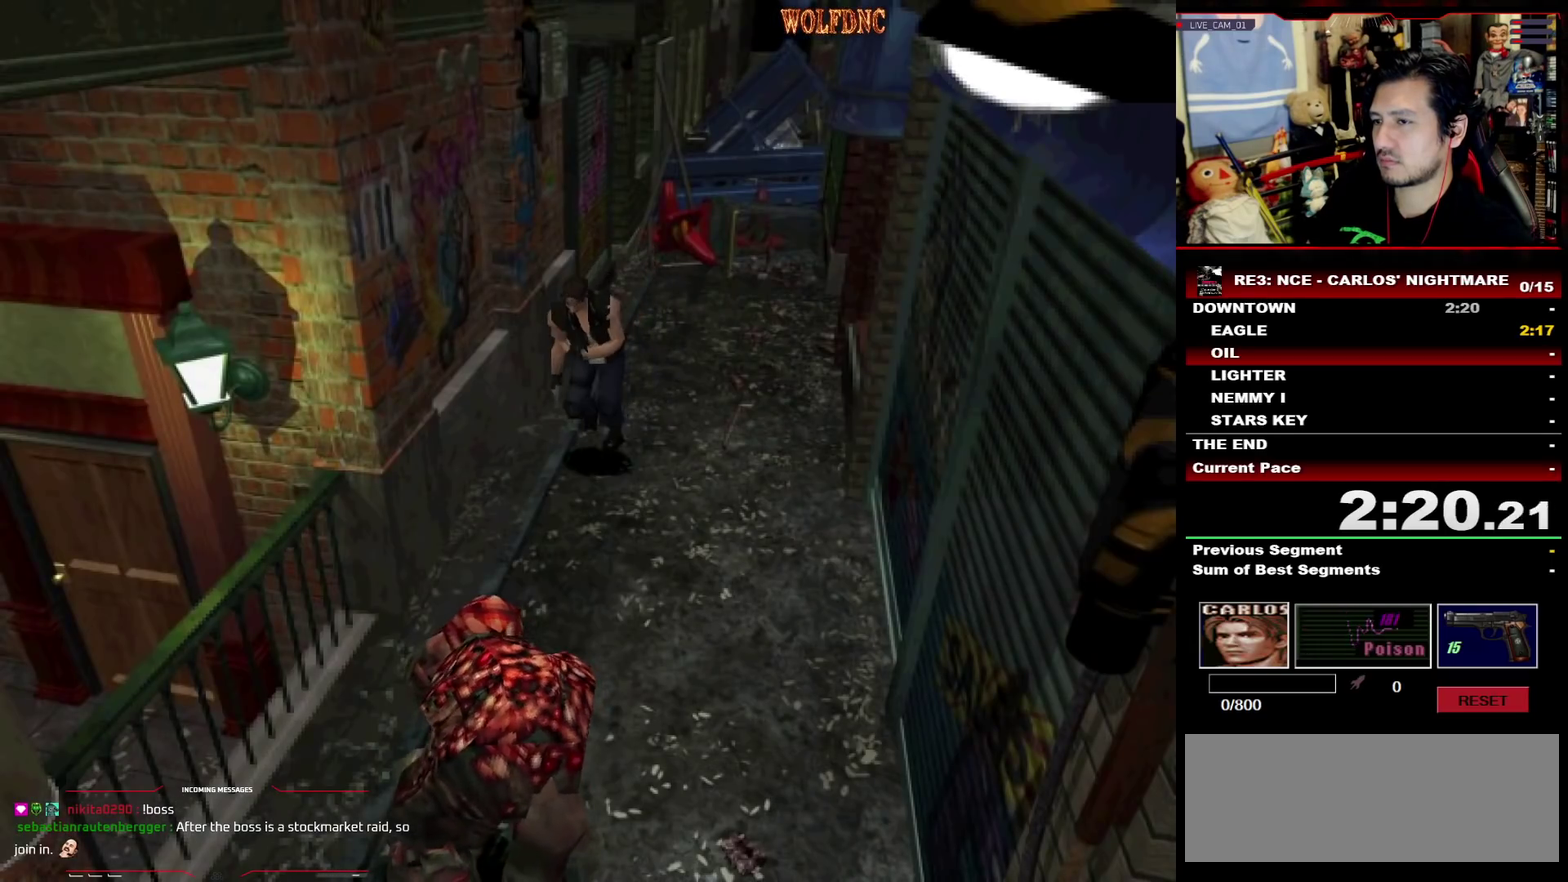
{"buttons": ["SQUARE", "DPAD_UP"], "events": []}
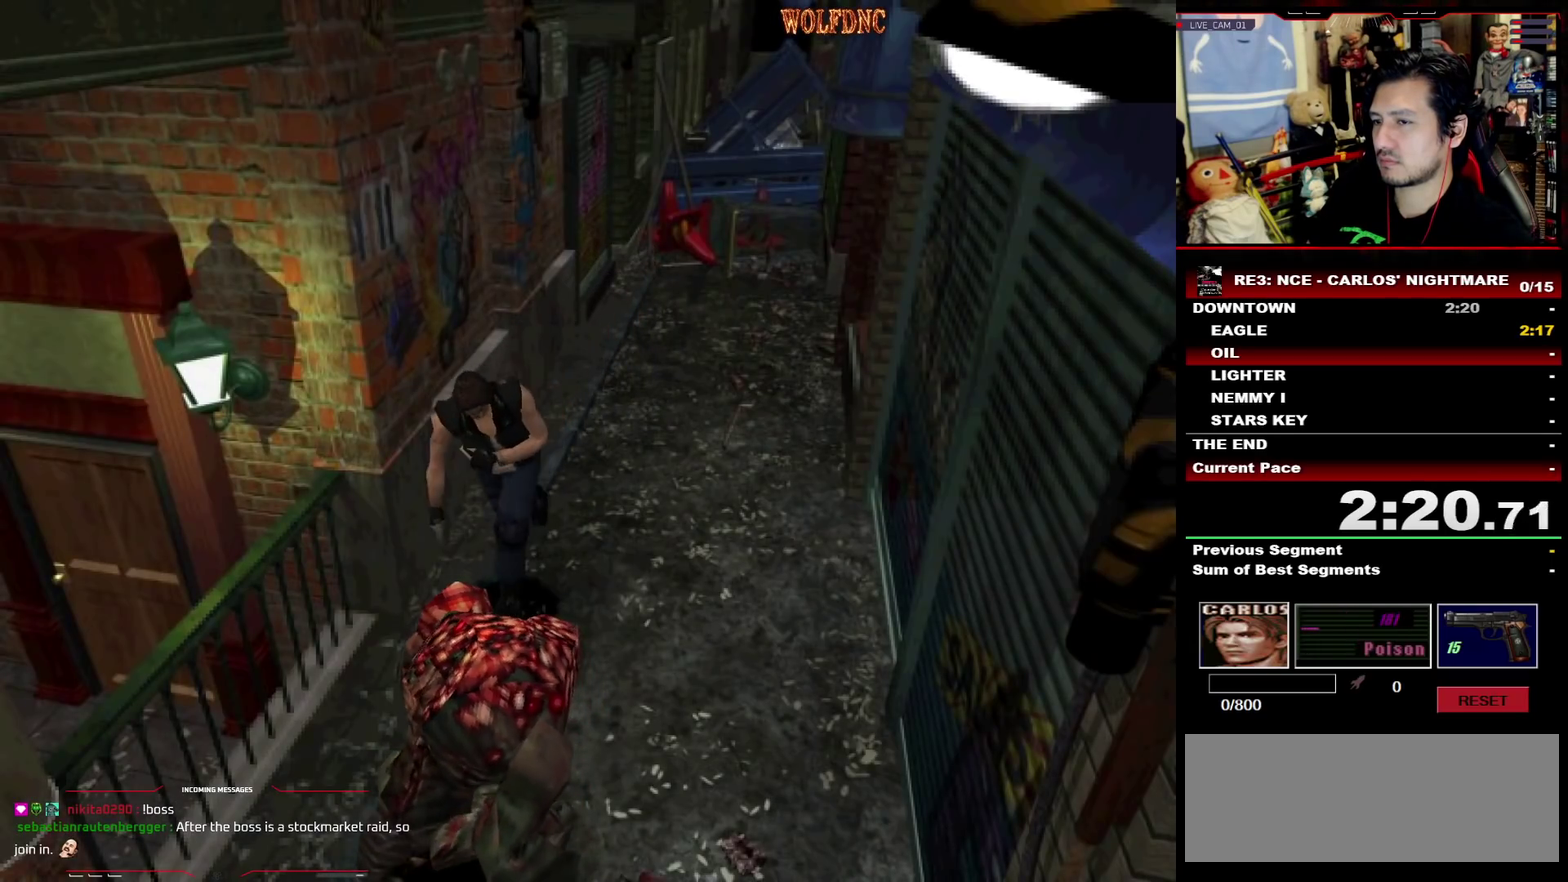
{"buttons": ["SQUARE", "DPAD_UP"], "events": []}
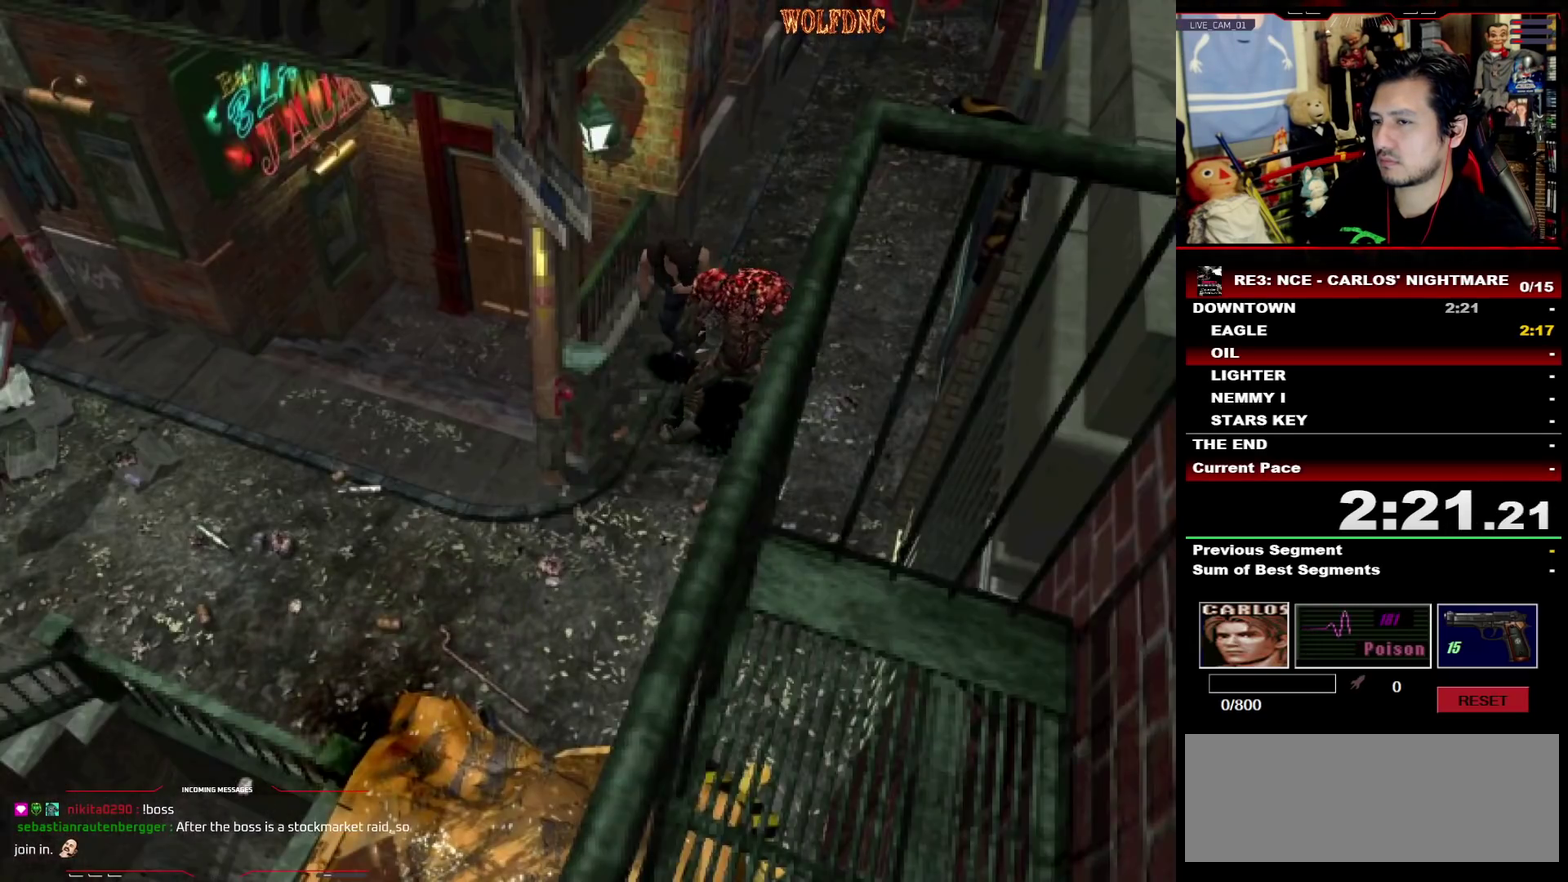
{"buttons": ["SQUARE", "DPAD_UP", "DPAD_RIGHT"], "events": [[350, "DPAD_RIGHT", "down"]]}
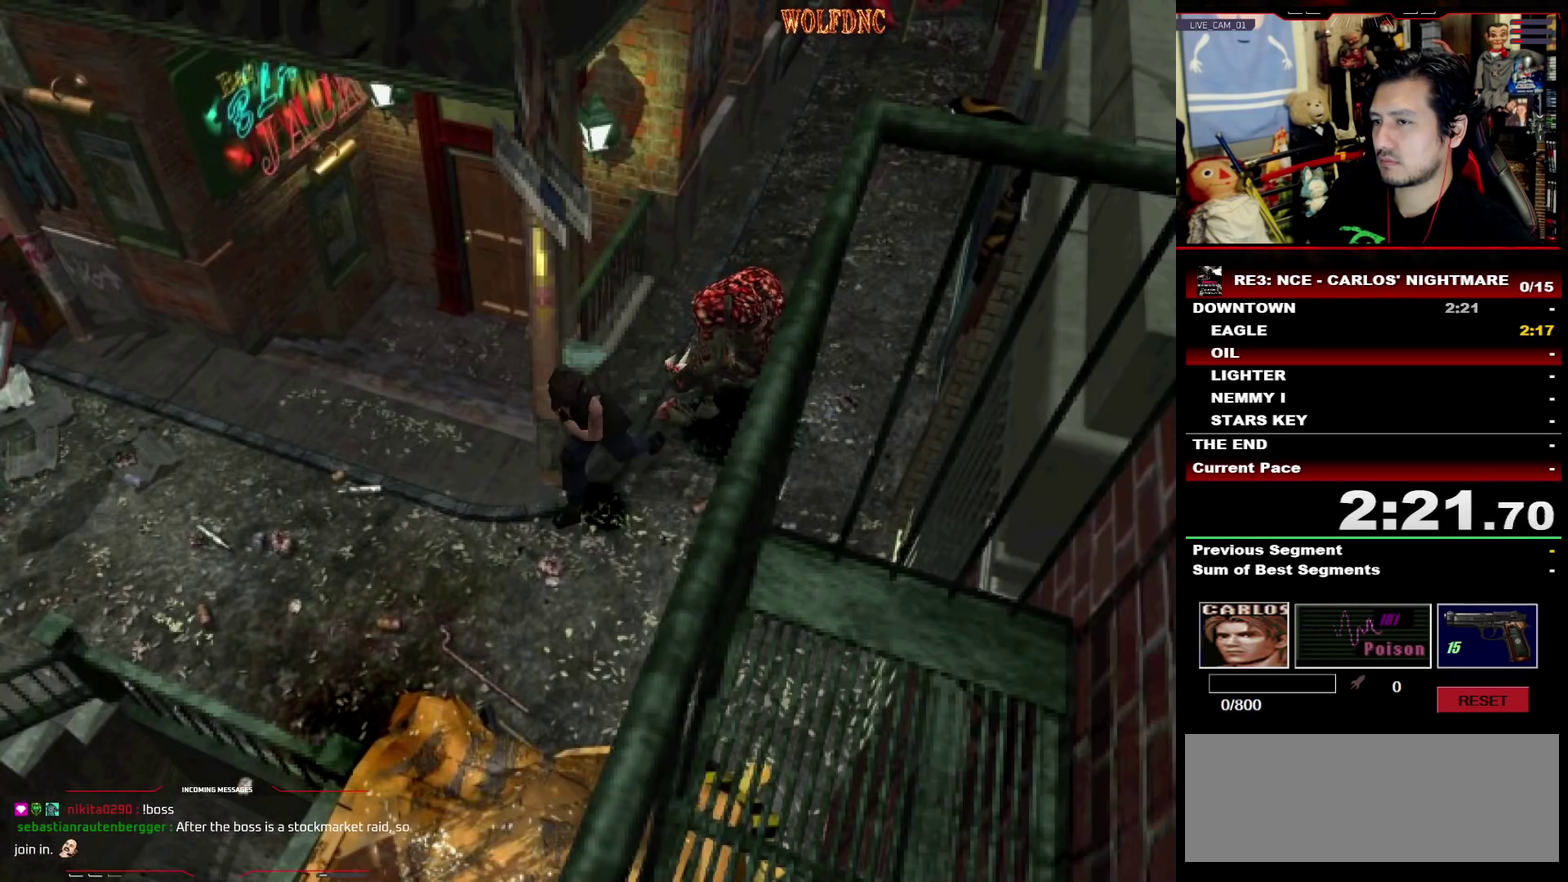
{"buttons": ["SQUARE", "DPAD_UP", "DPAD_RIGHT"], "events": []}
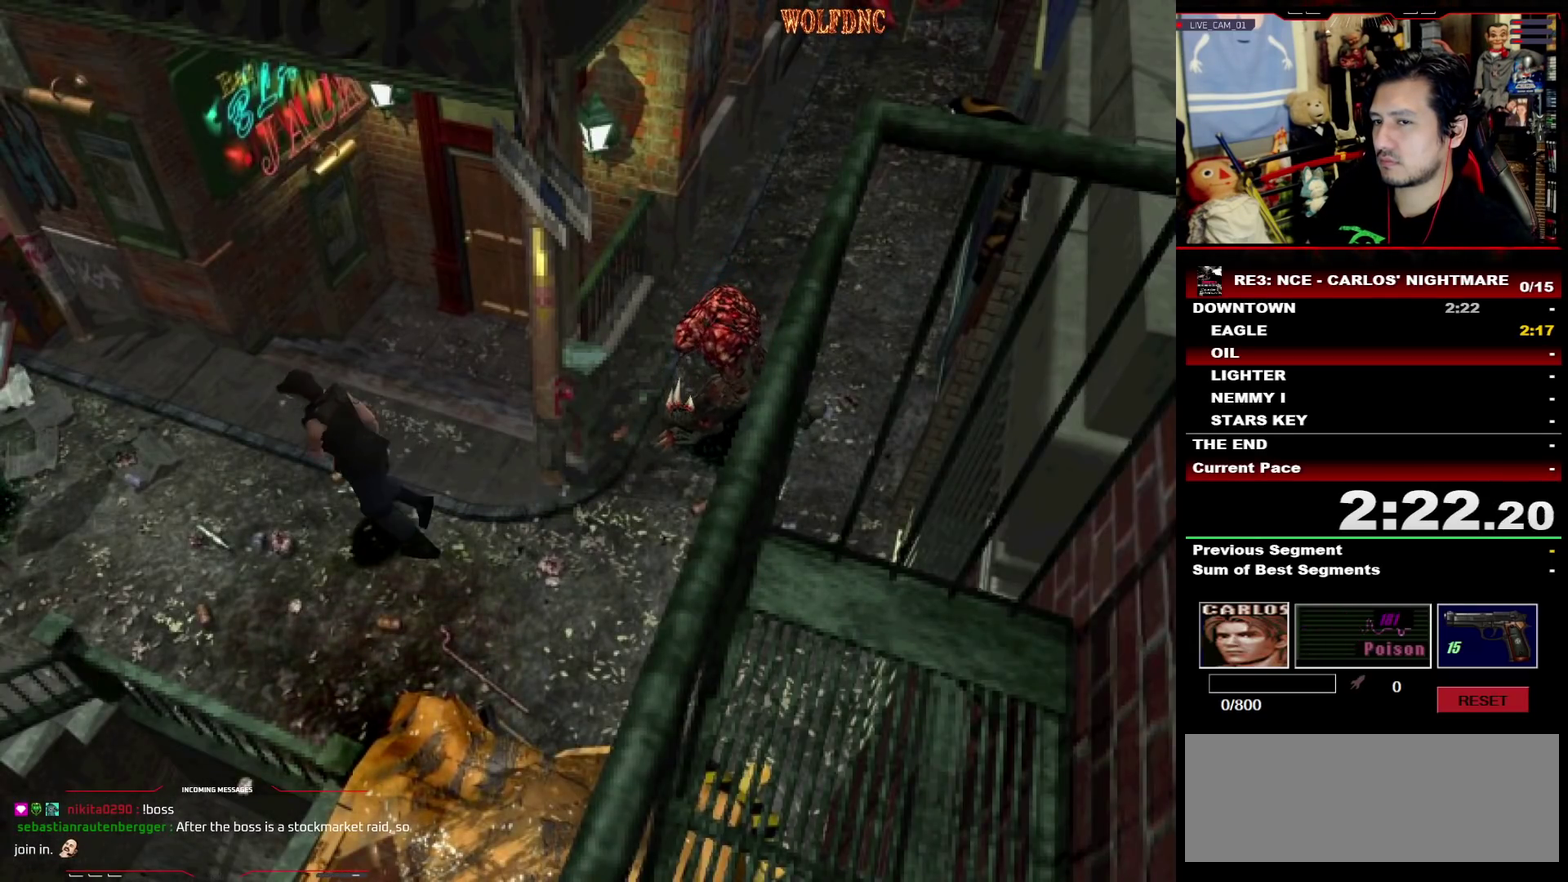
{"buttons": ["SQUARE", "DPAD_UP"], "events": [[17, "DPAD_RIGHT", "up"]]}
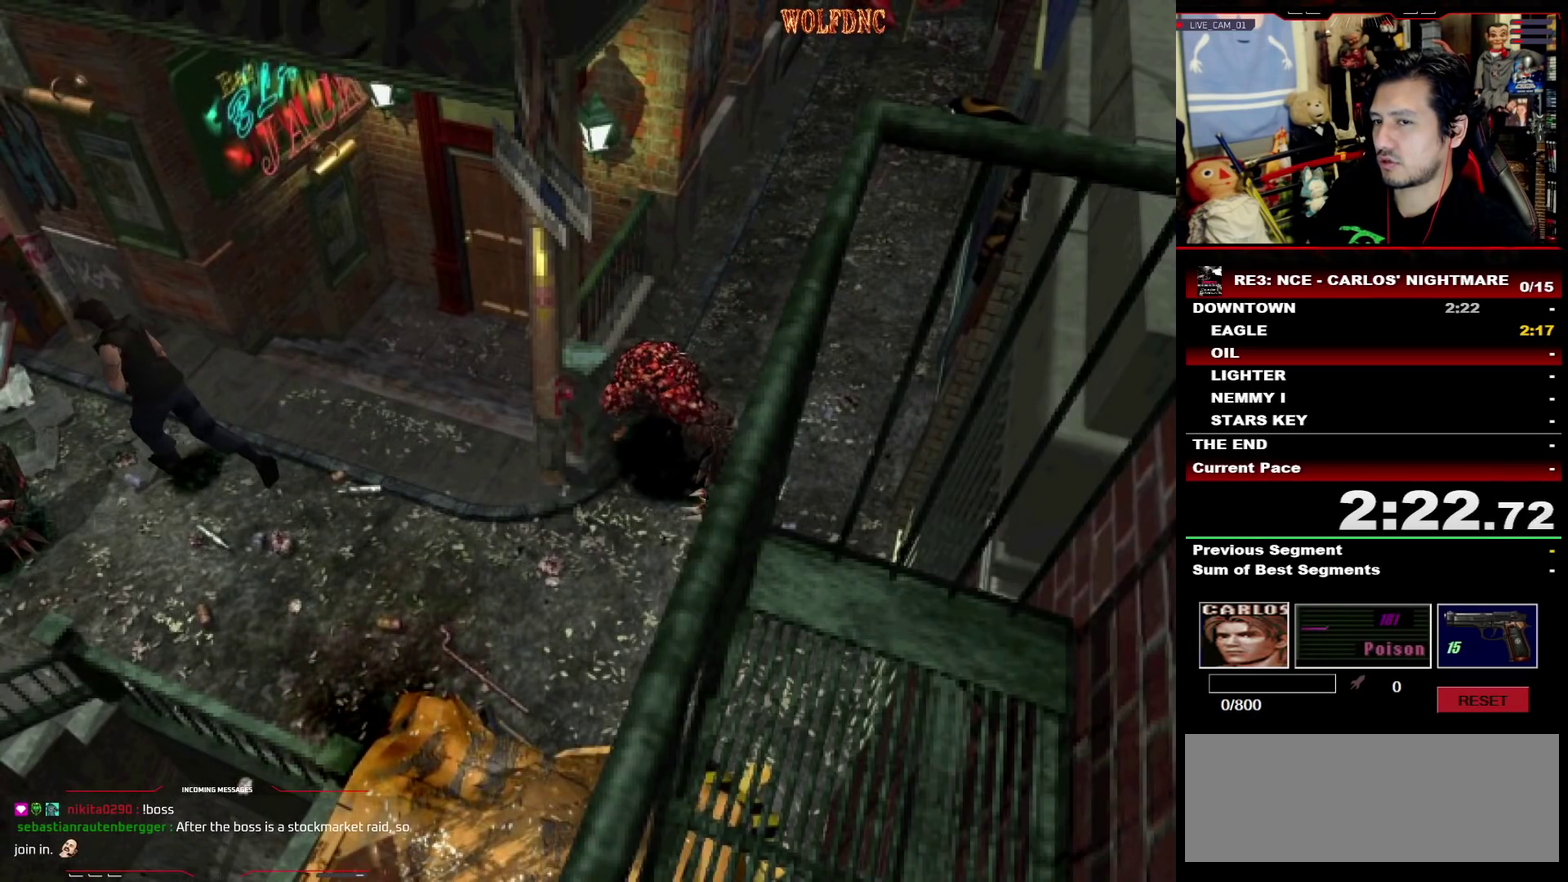
{"buttons": ["SQUARE", "DPAD_UP"], "events": []}
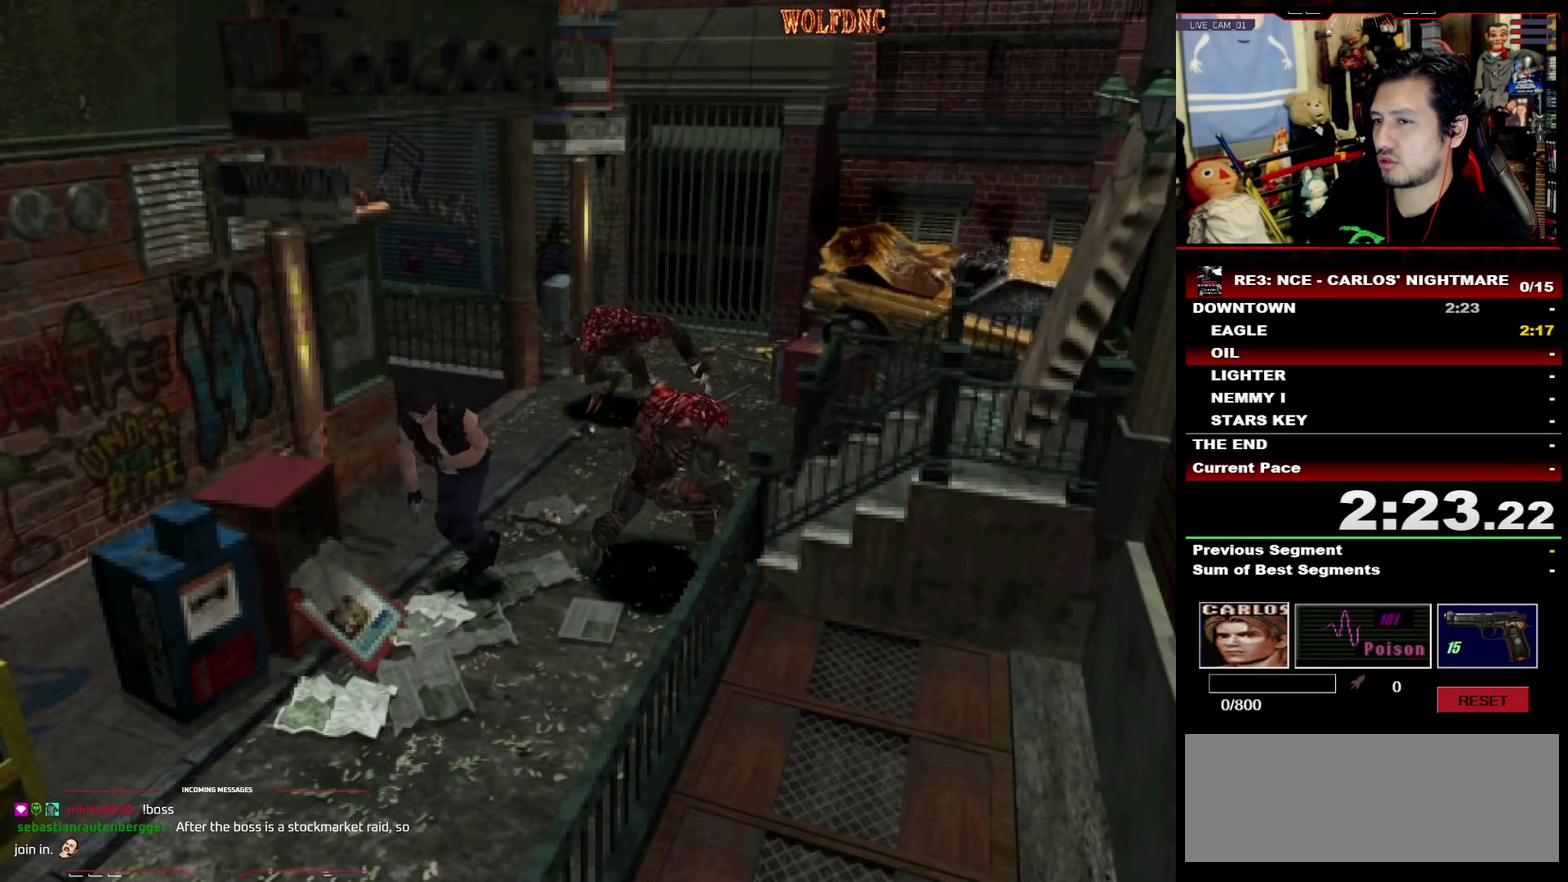
{"buttons": ["SQUARE", "DPAD_UP"], "events": []}
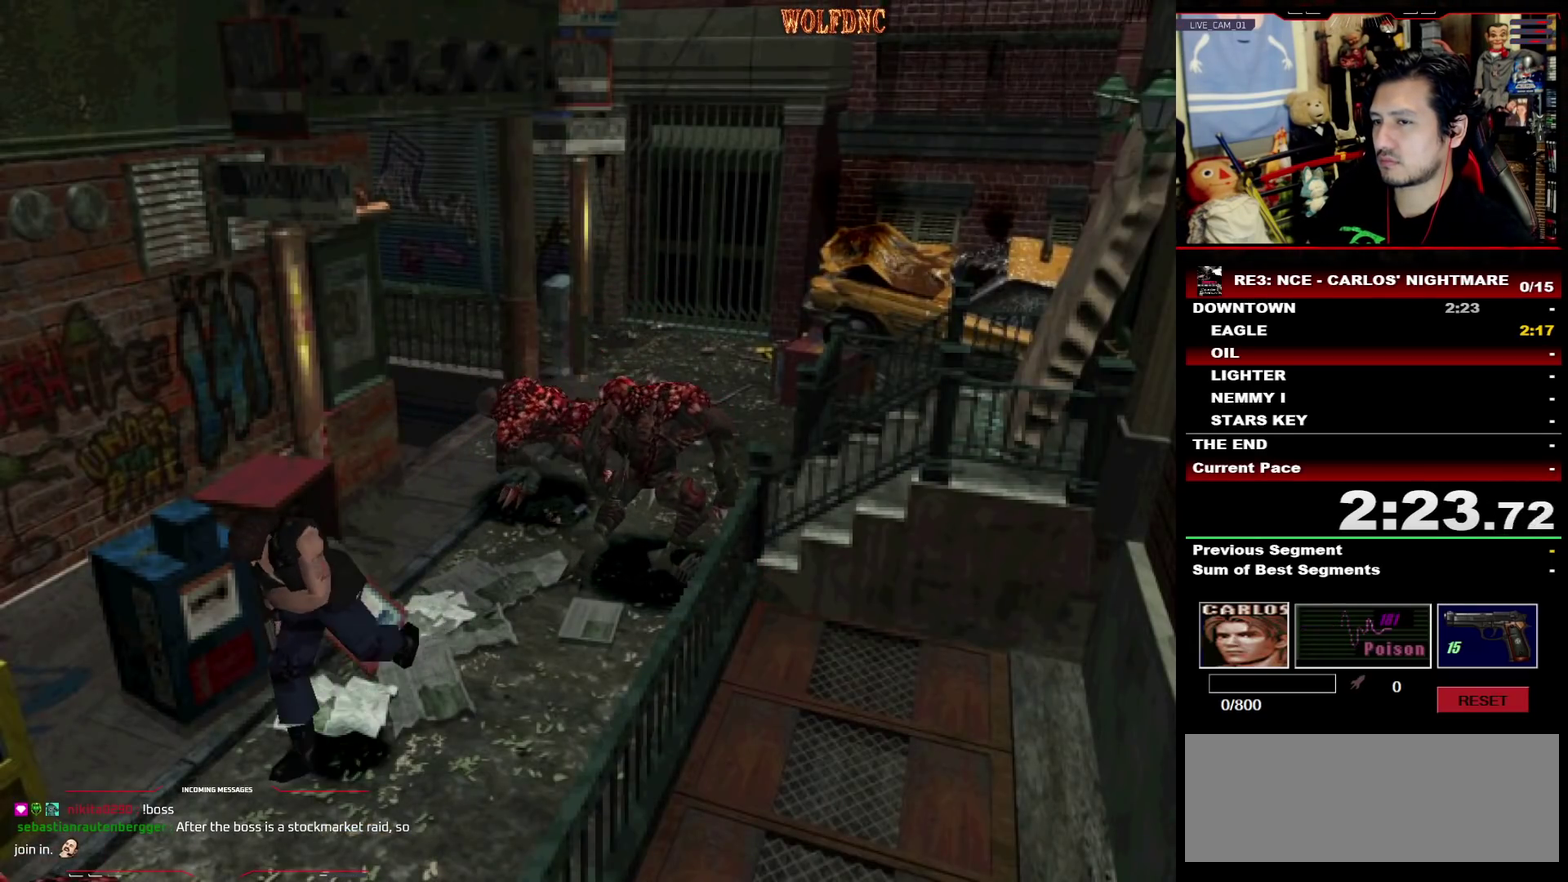
{"buttons": ["SQUARE", "DPAD_UP"], "events": [[200, "DPAD_LEFT", "down"], [383, "DPAD_LEFT", "up"]]}
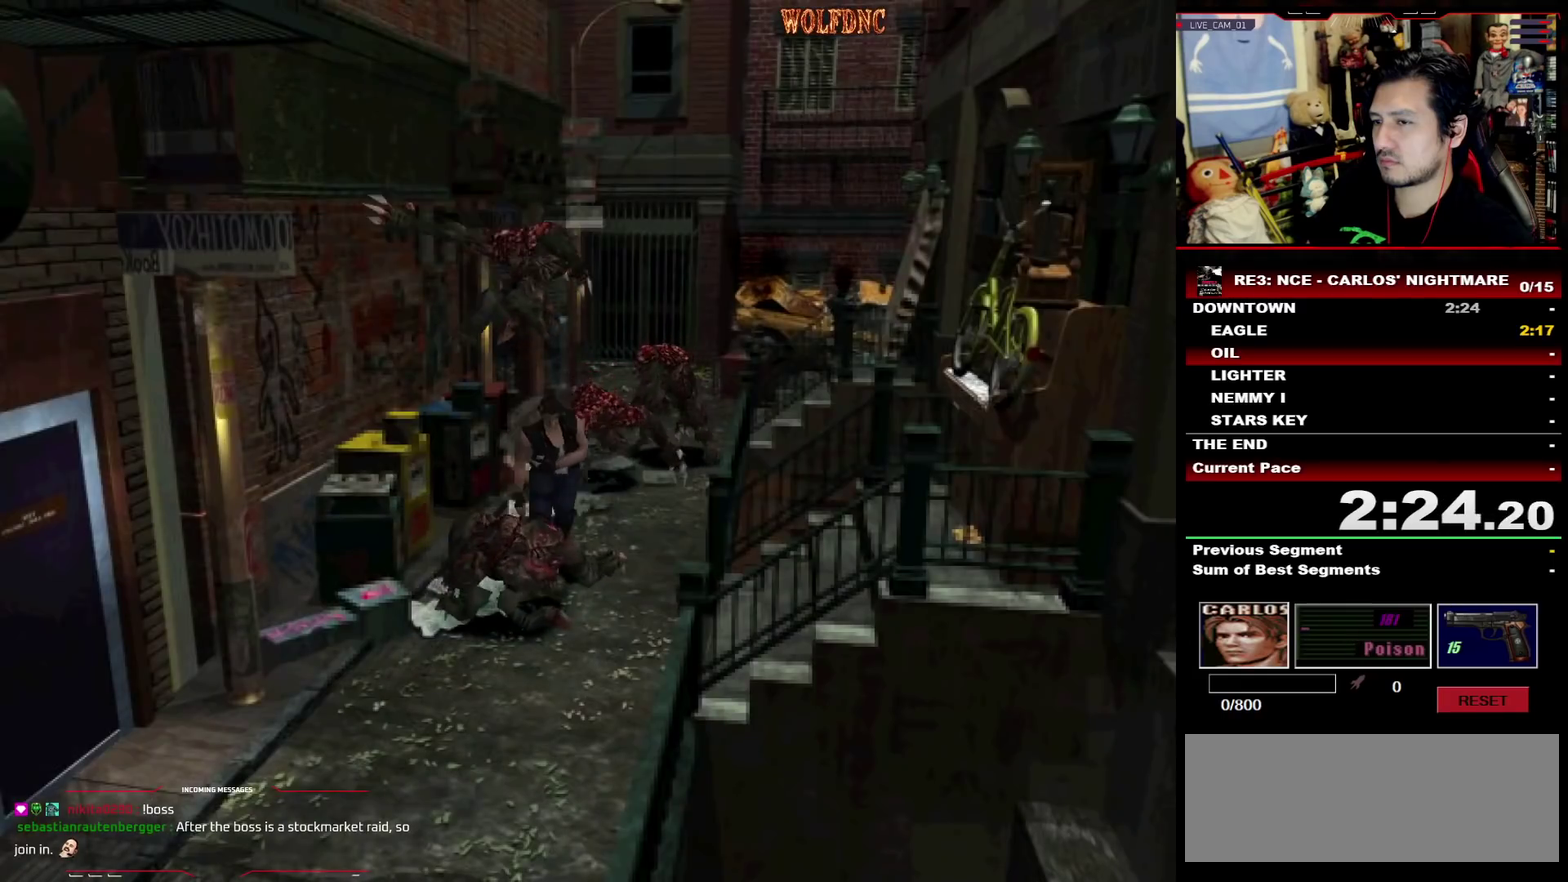
{"buttons": ["SQUARE", "DPAD_UP", "DPAD_RIGHT"], "events": [[267, "DPAD_RIGHT", "down"]]}
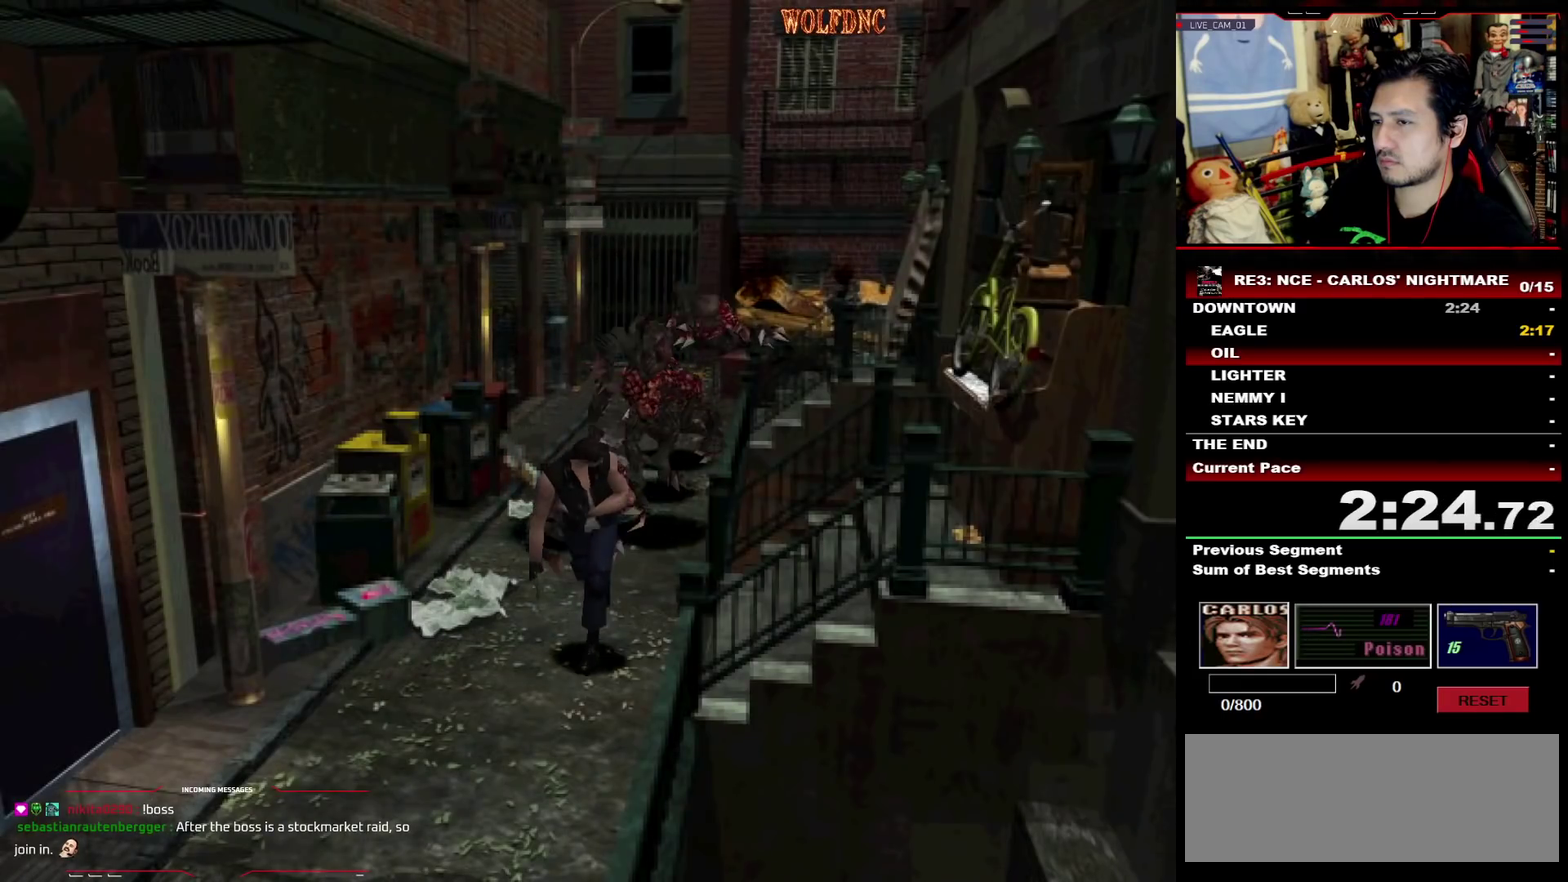
{"buttons": ["SQUARE", "DPAD_UP"], "events": [[133, "DPAD_RIGHT", "up"]]}
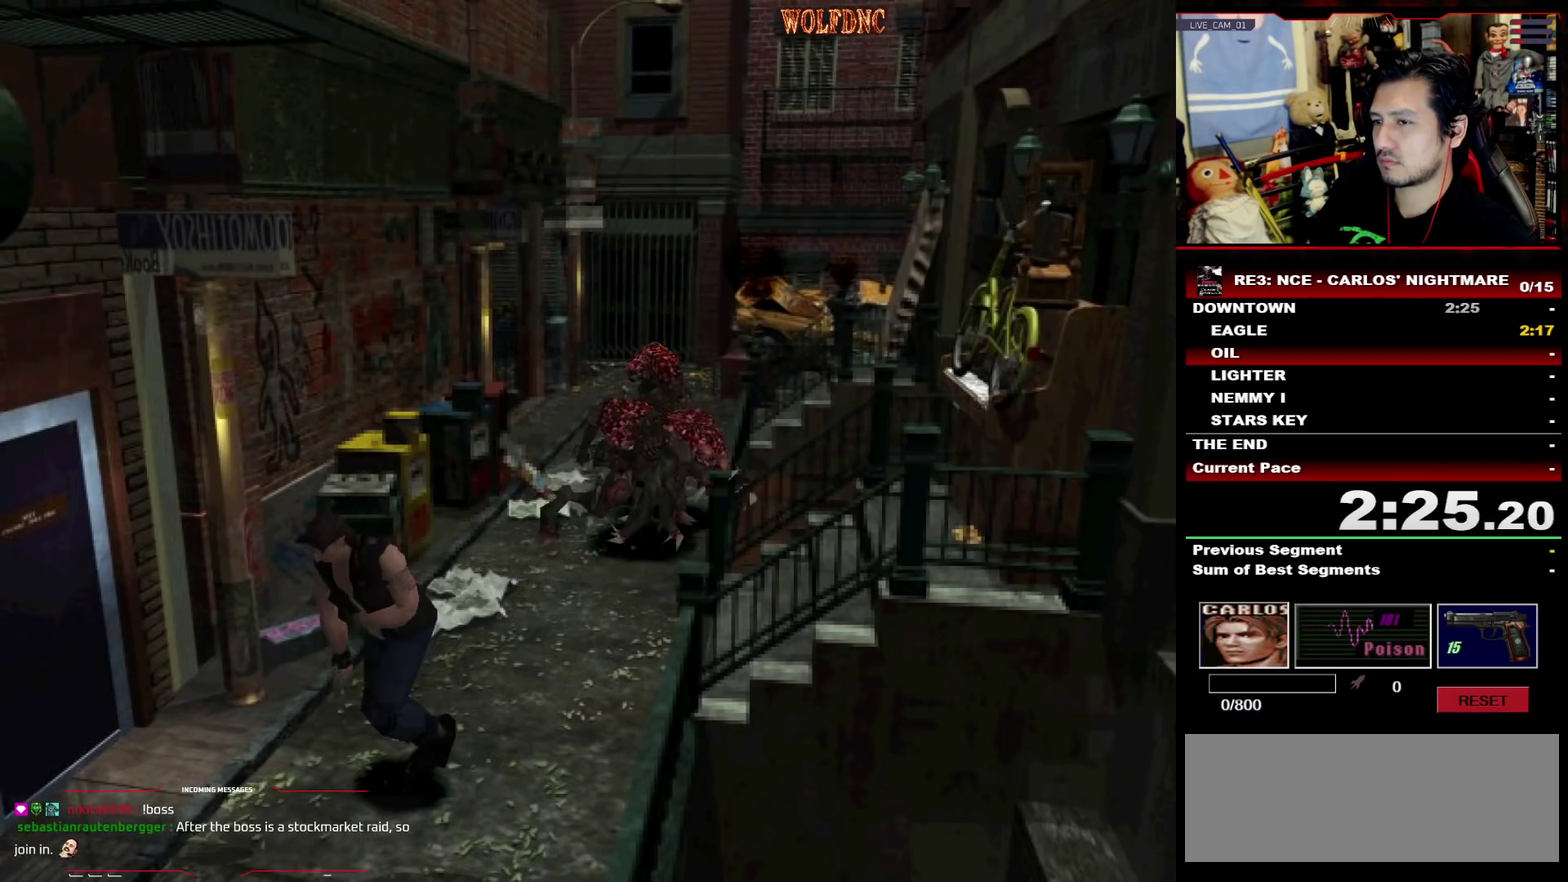
{"buttons": ["SQUARE", "DPAD_UP"], "events": [[17, "DPAD_LEFT", "down"], [100, "DPAD_LEFT", "up"]]}
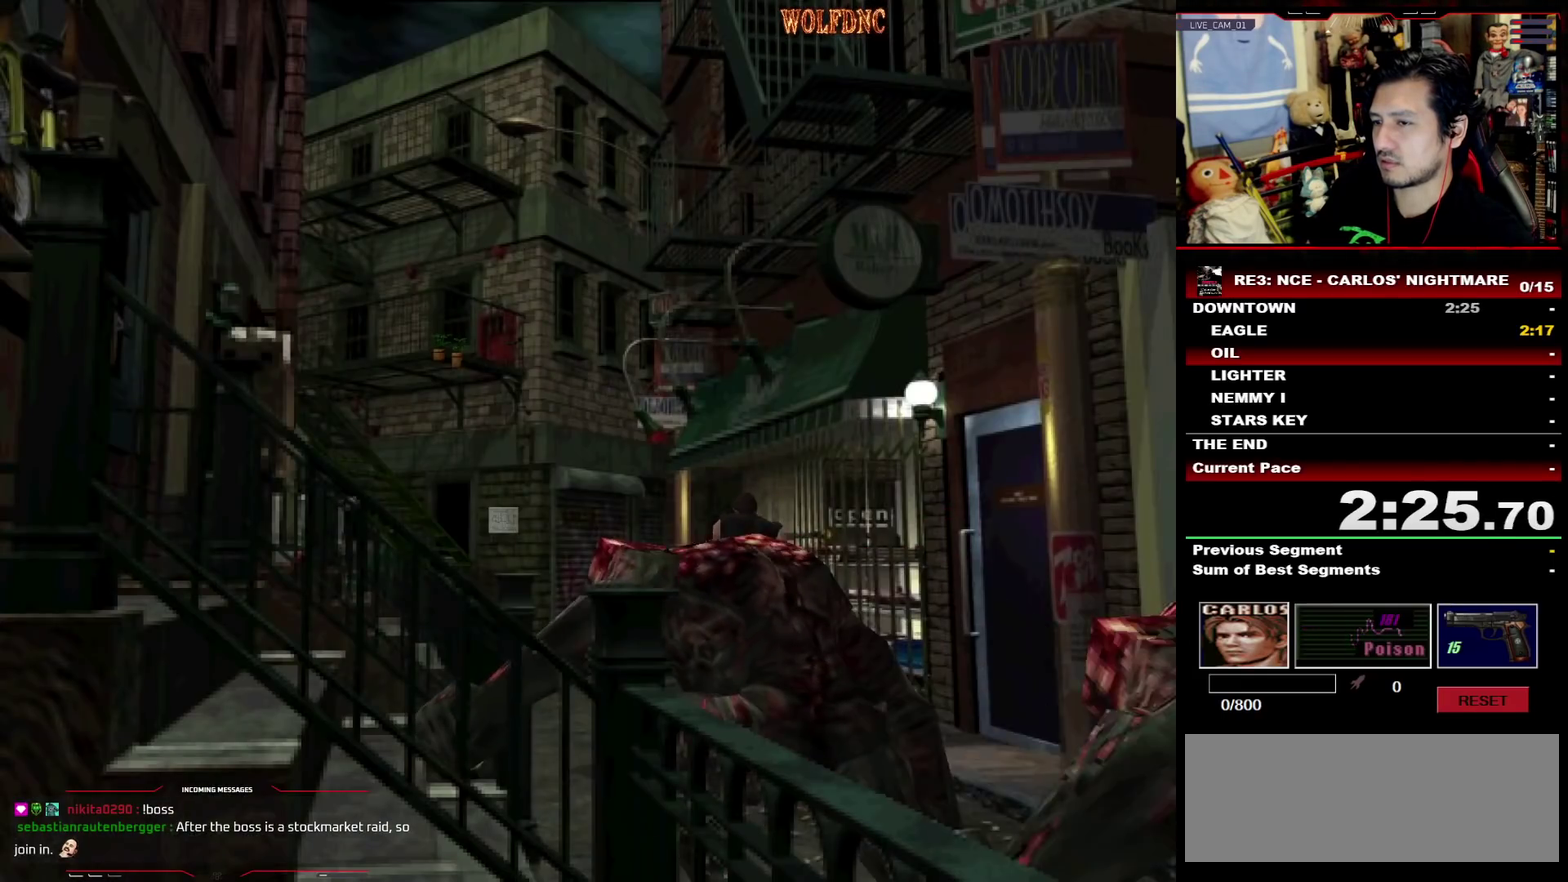
{"buttons": ["SQUARE", "DPAD_UP"], "events": [[167, "DPAD_LEFT", "down"], [217, "DPAD_LEFT", "up"]]}
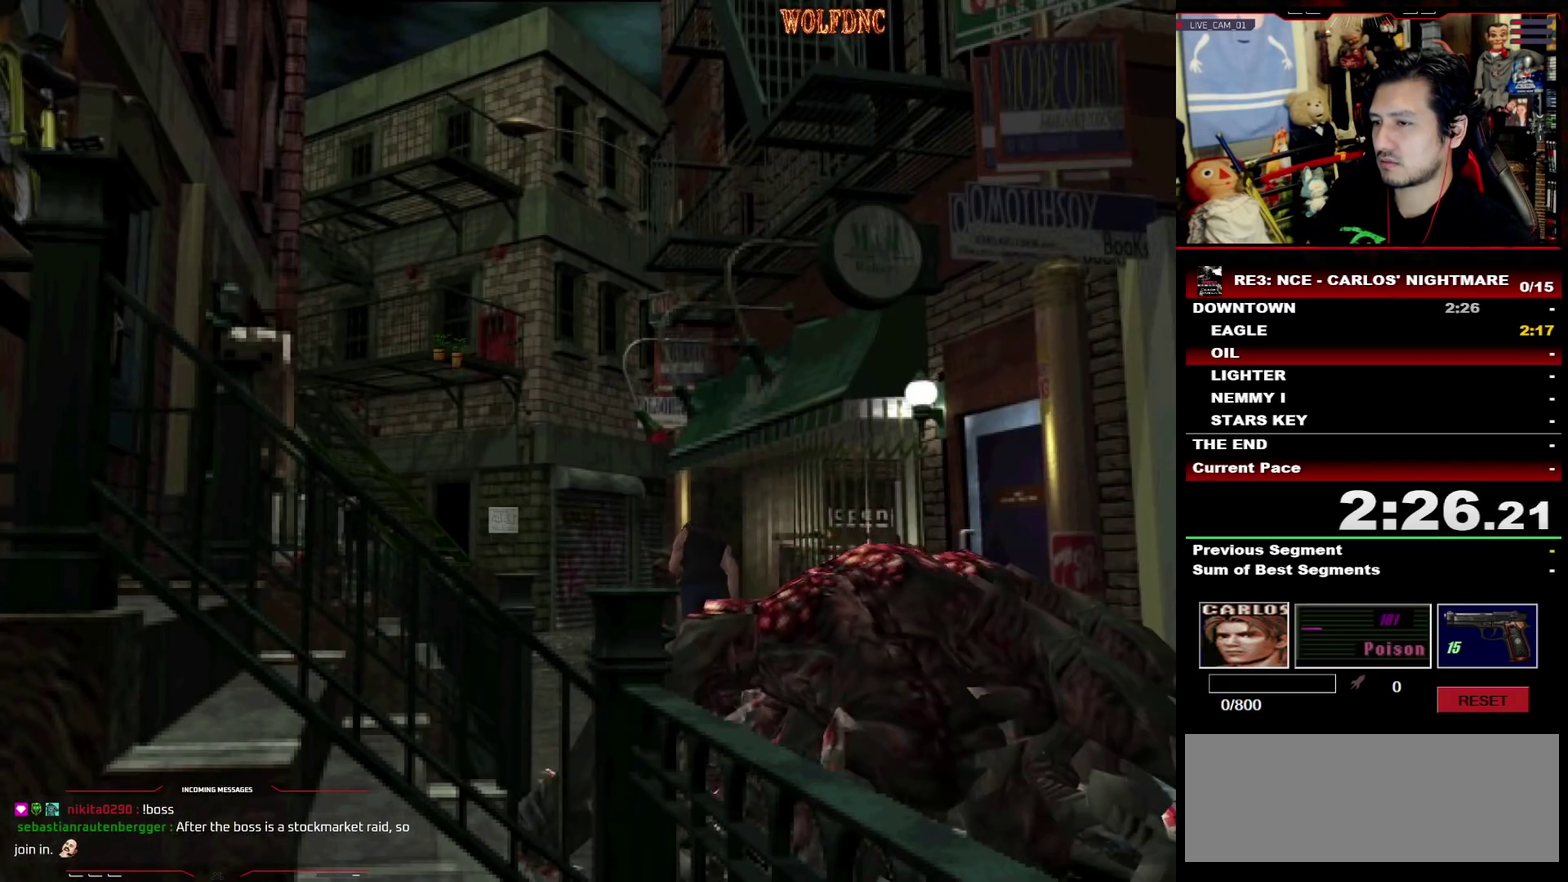
{"buttons": ["SQUARE", "DPAD_UP"], "events": [[183, "DPAD_LEFT", "down"], [233, "DPAD_LEFT", "up"]]}
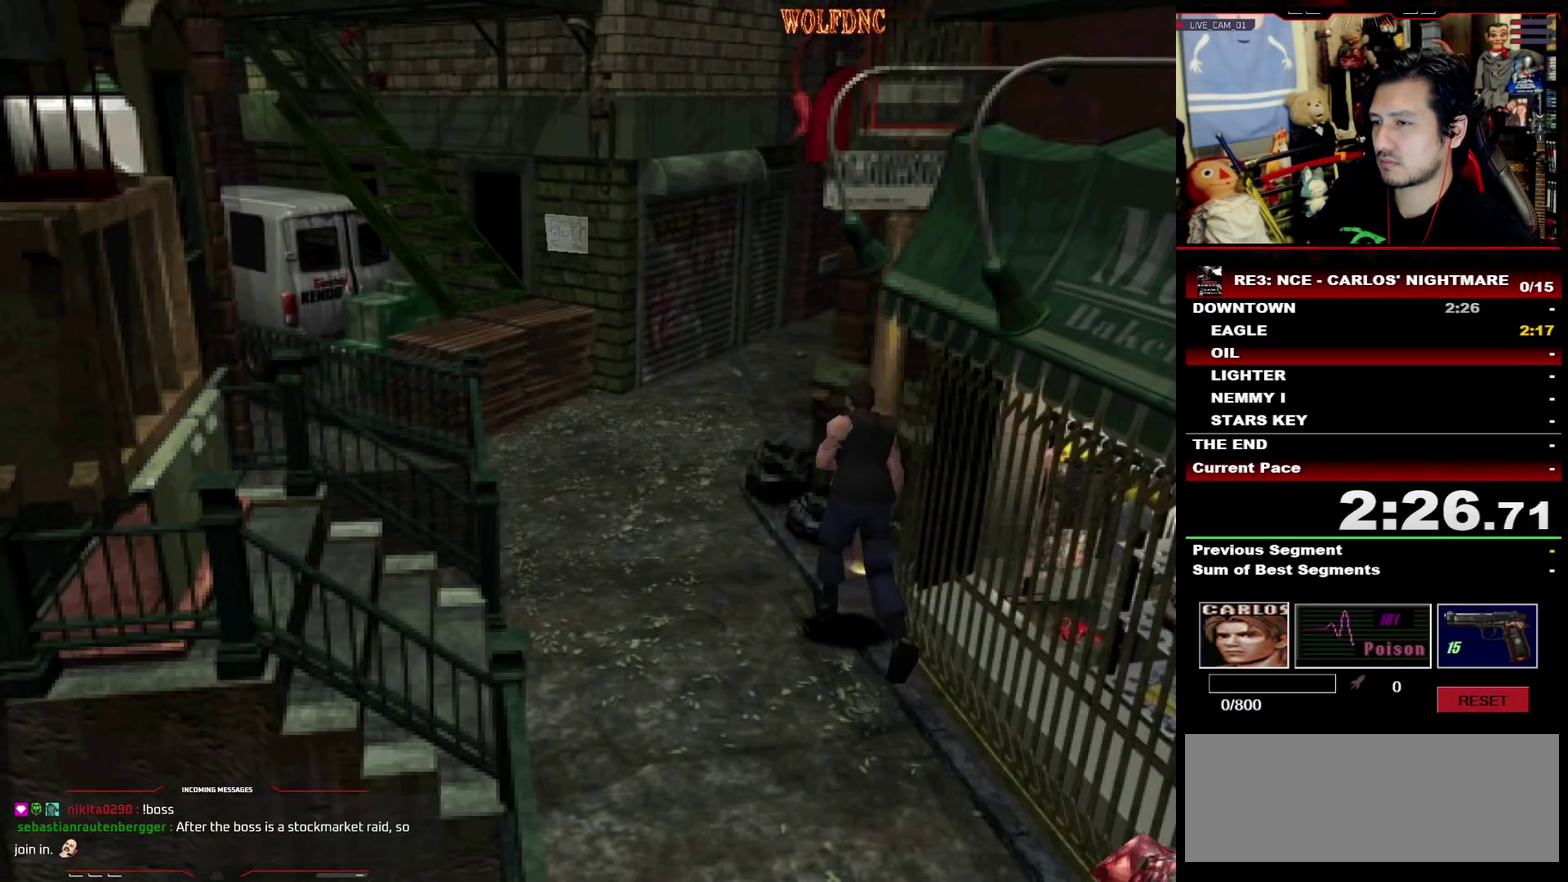
{"buttons": ["SQUARE", "DPAD_UP"], "events": []}
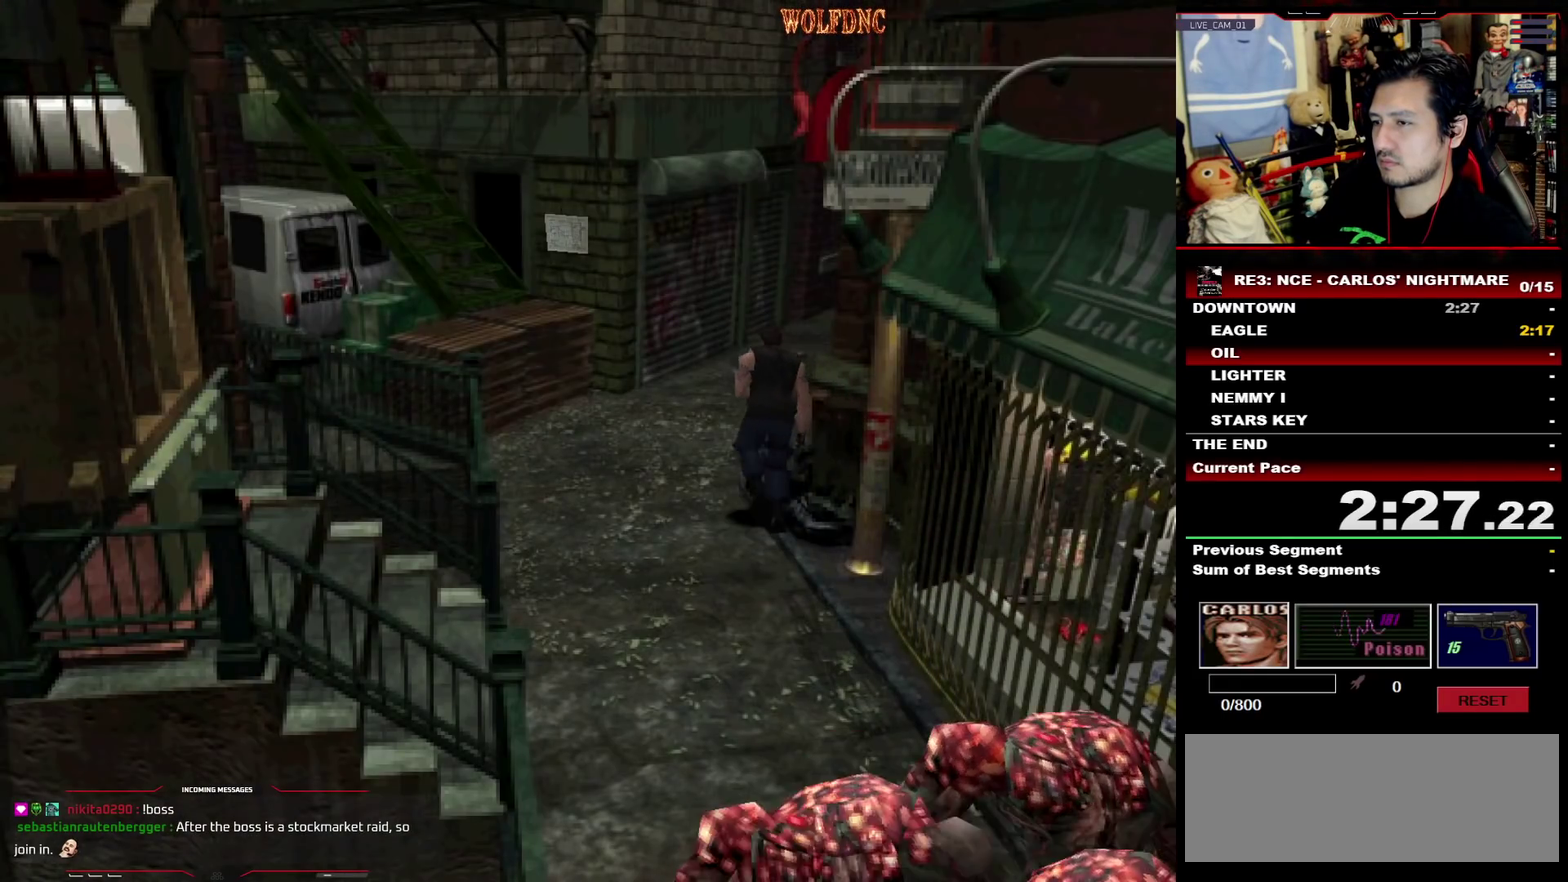
{"buttons": ["SQUARE", "DPAD_UP", "DPAD_RIGHT"], "events": [[67, "DPAD_RIGHT", "down"]]}
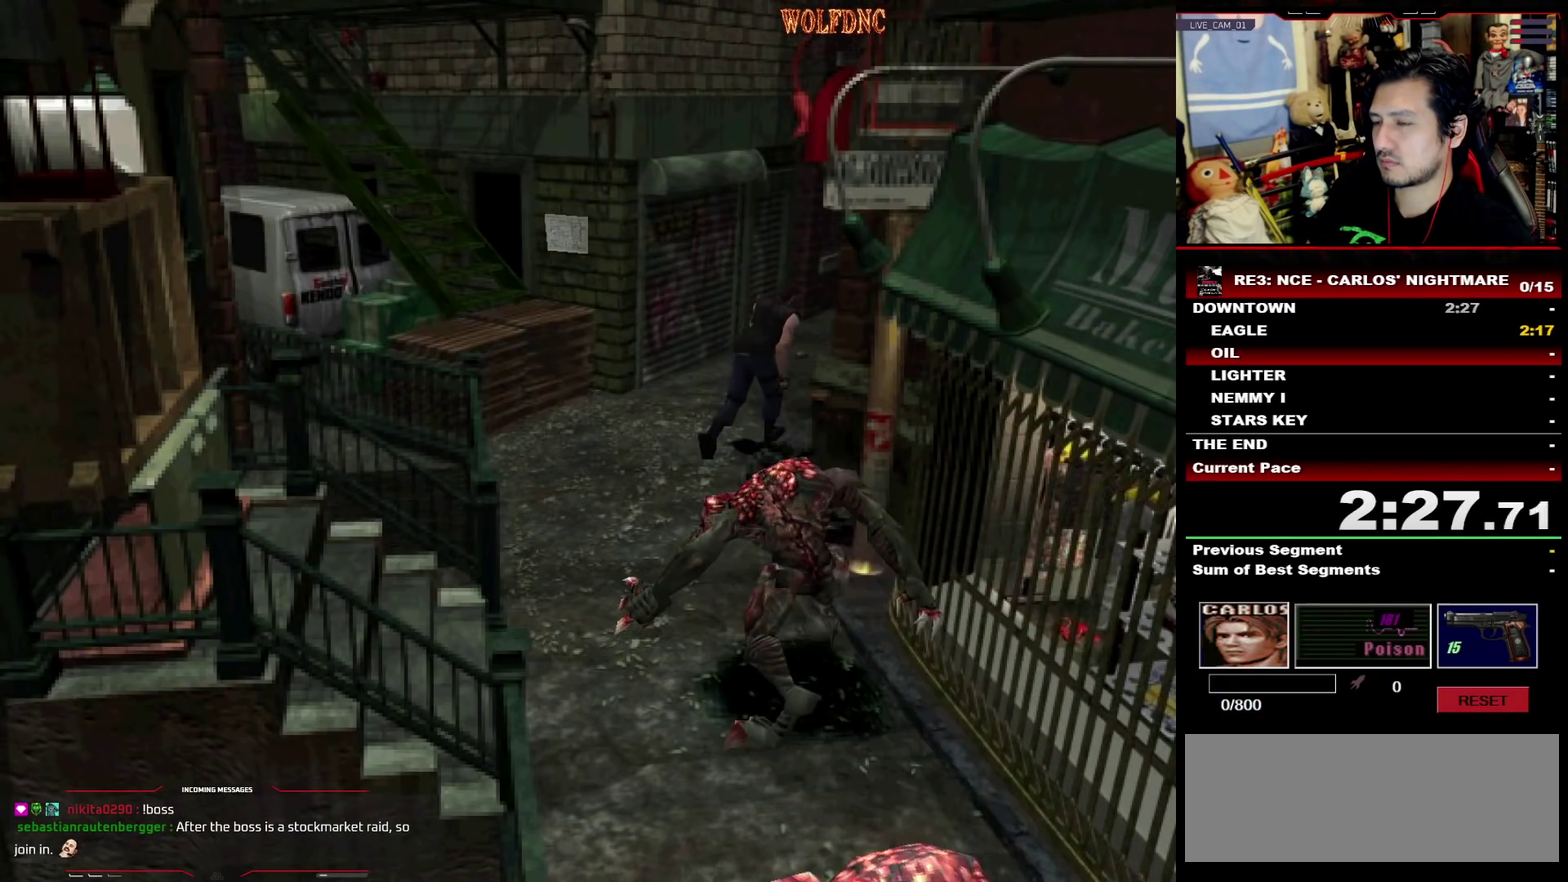
{"buttons": ["SQUARE", "DPAD_UP", "DPAD_LEFT"], "events": [[33, "DPAD_RIGHT", "up"], [467, "DPAD_LEFT", "down"]]}
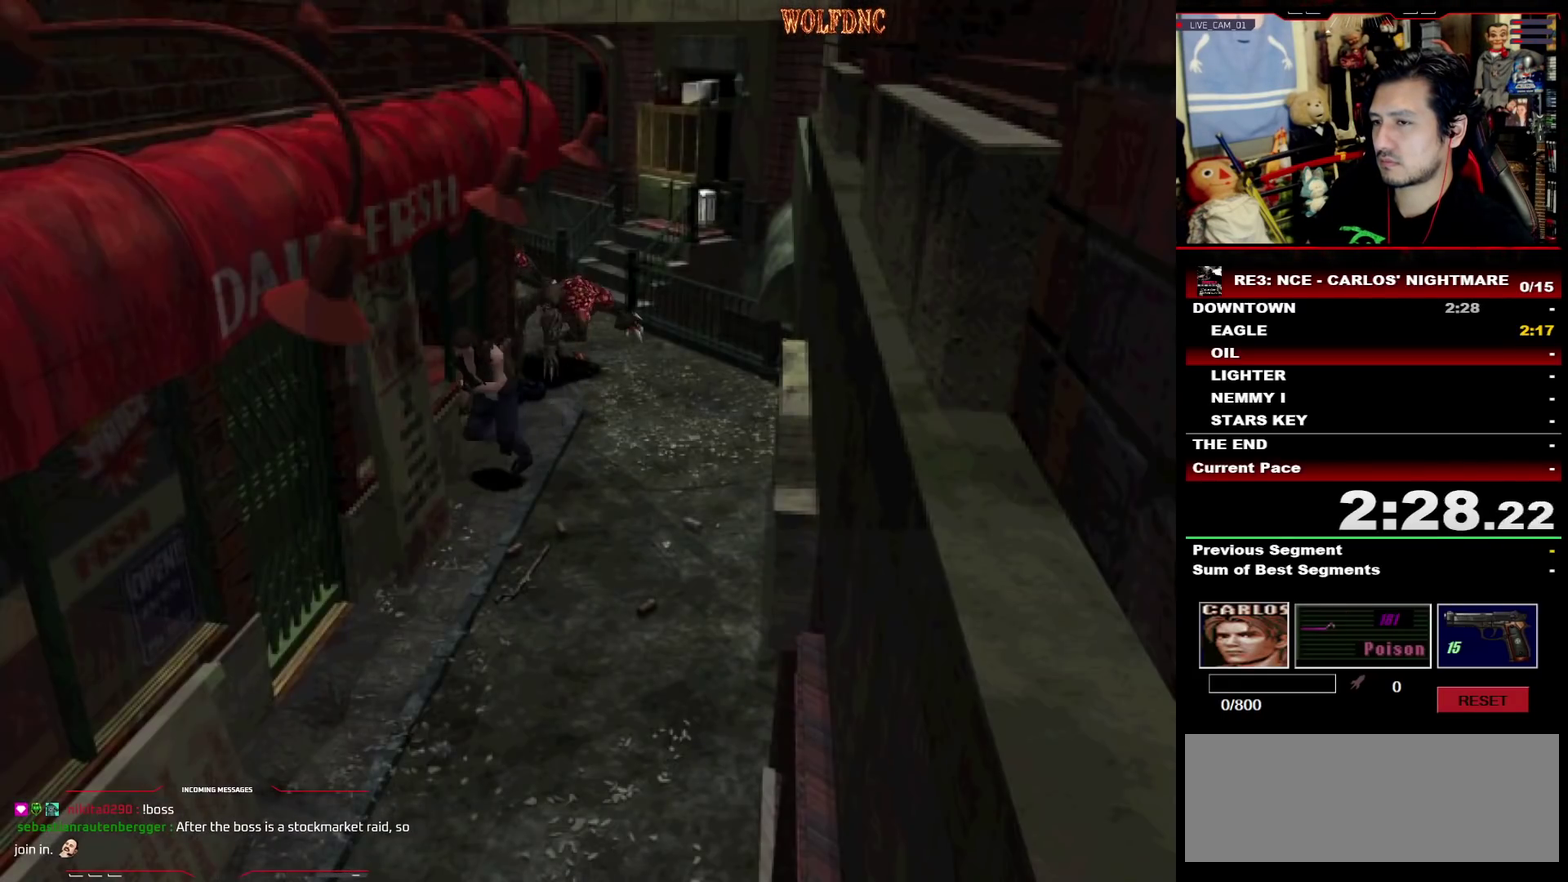
{"buttons": ["SQUARE", "DPAD_UP"], "events": [[100, "DPAD_LEFT", "up"]]}
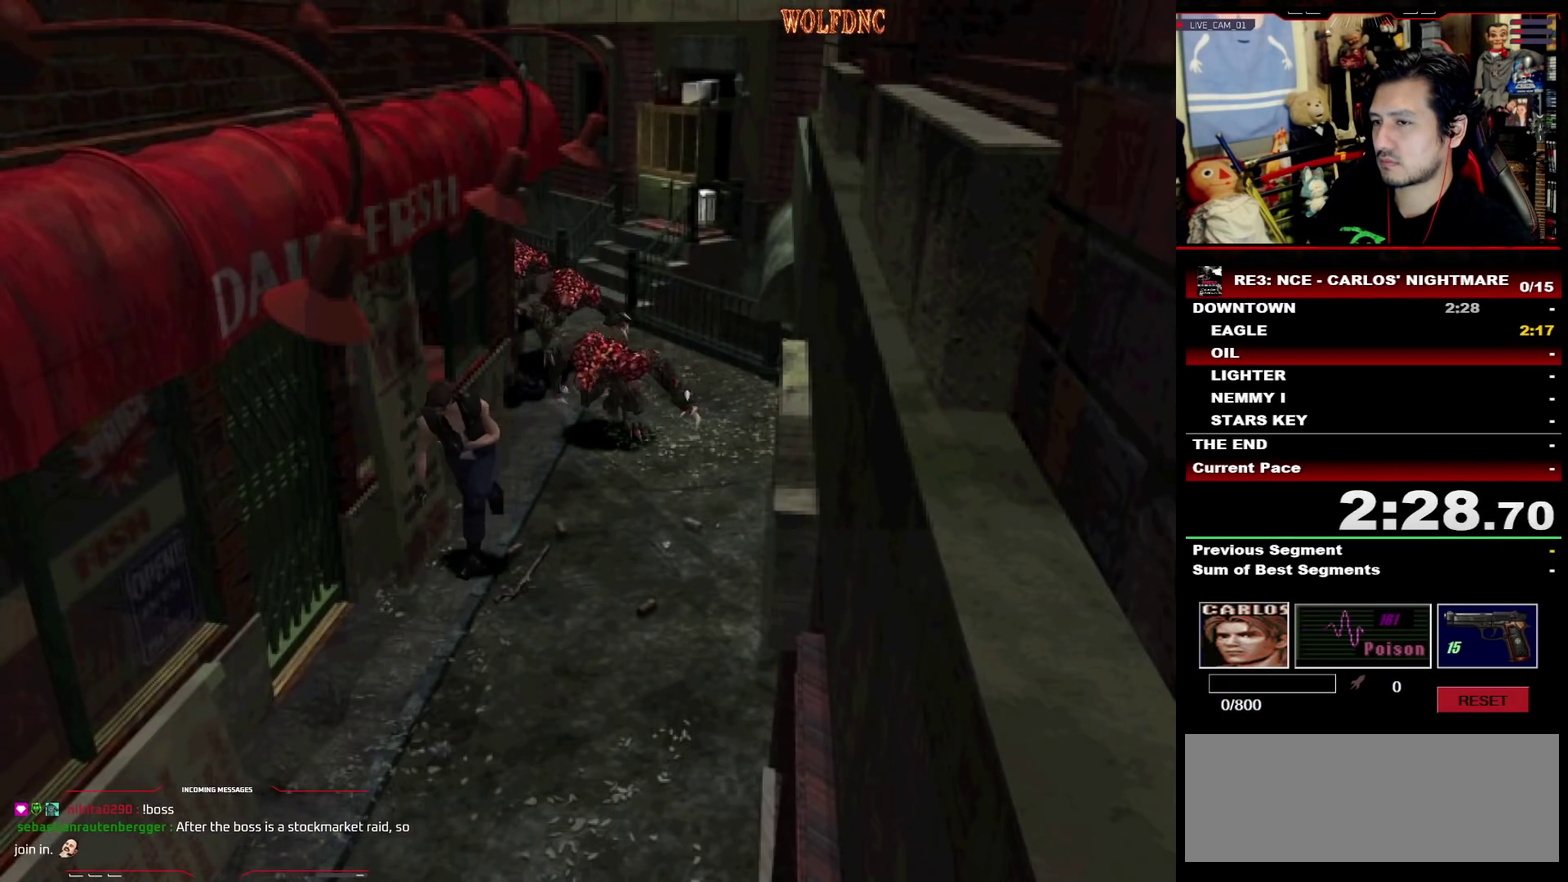
{"buttons": ["SQUARE", "DPAD_UP"], "events": []}
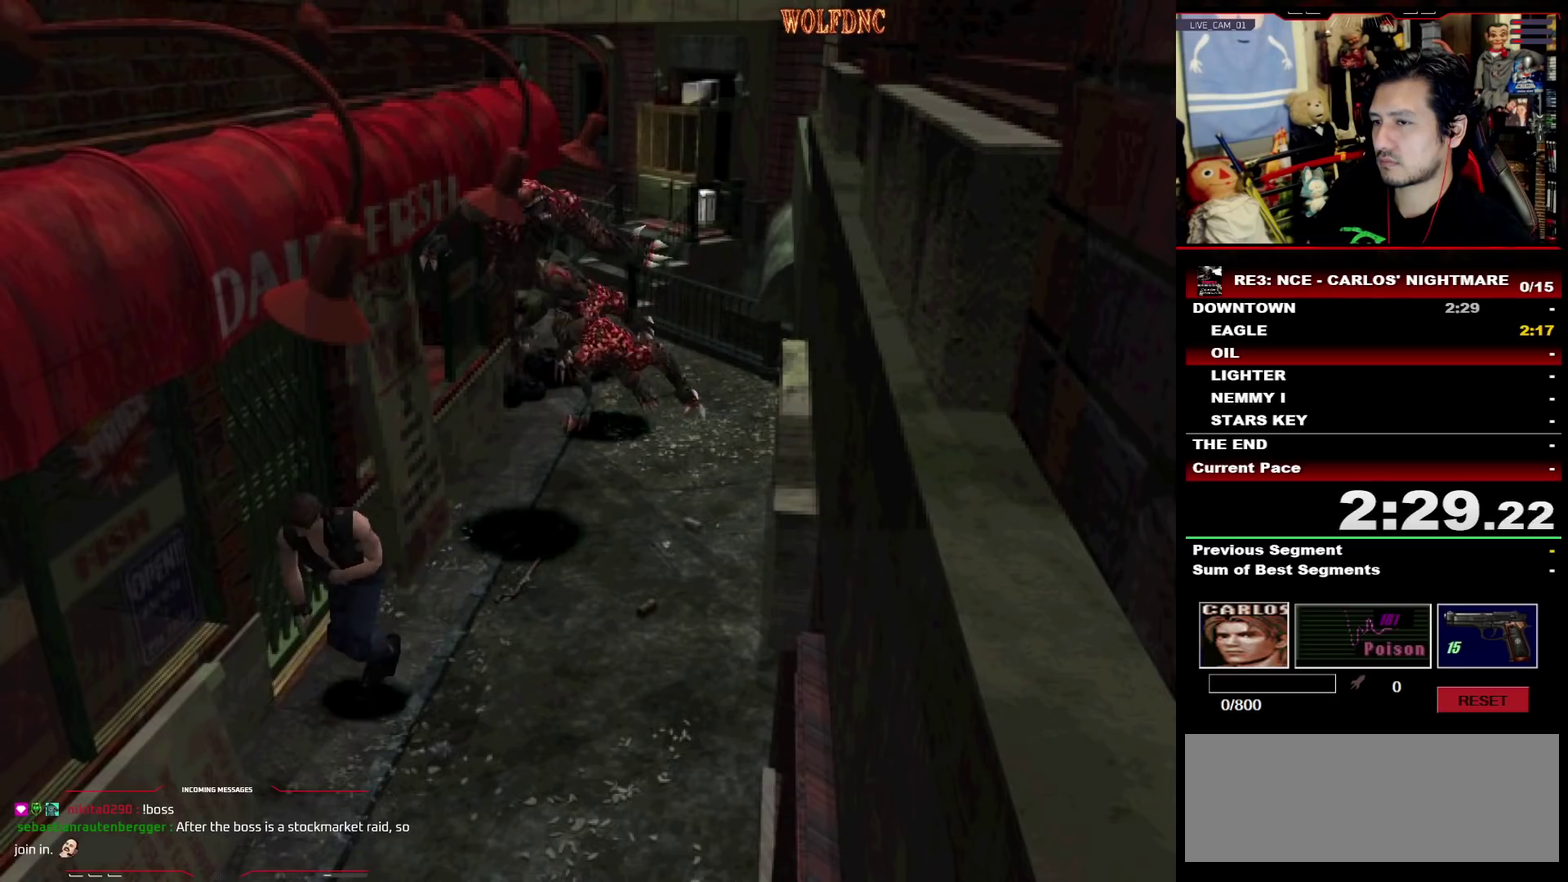
{"buttons": ["SQUARE", "DPAD_UP"], "events": []}
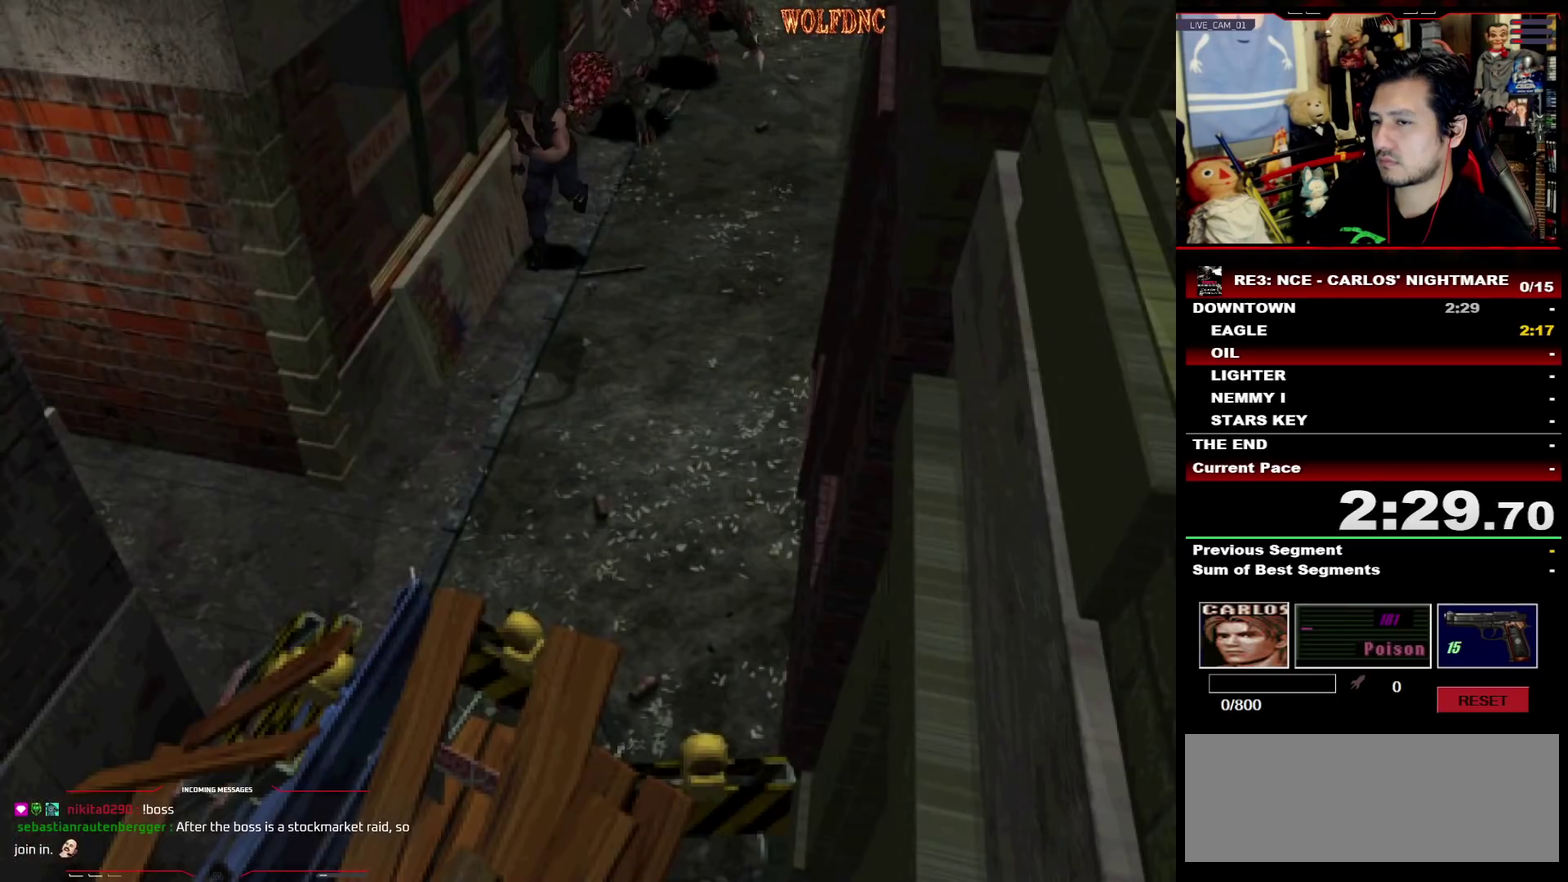
{"buttons": ["SQUARE", "DPAD_UP"], "events": []}
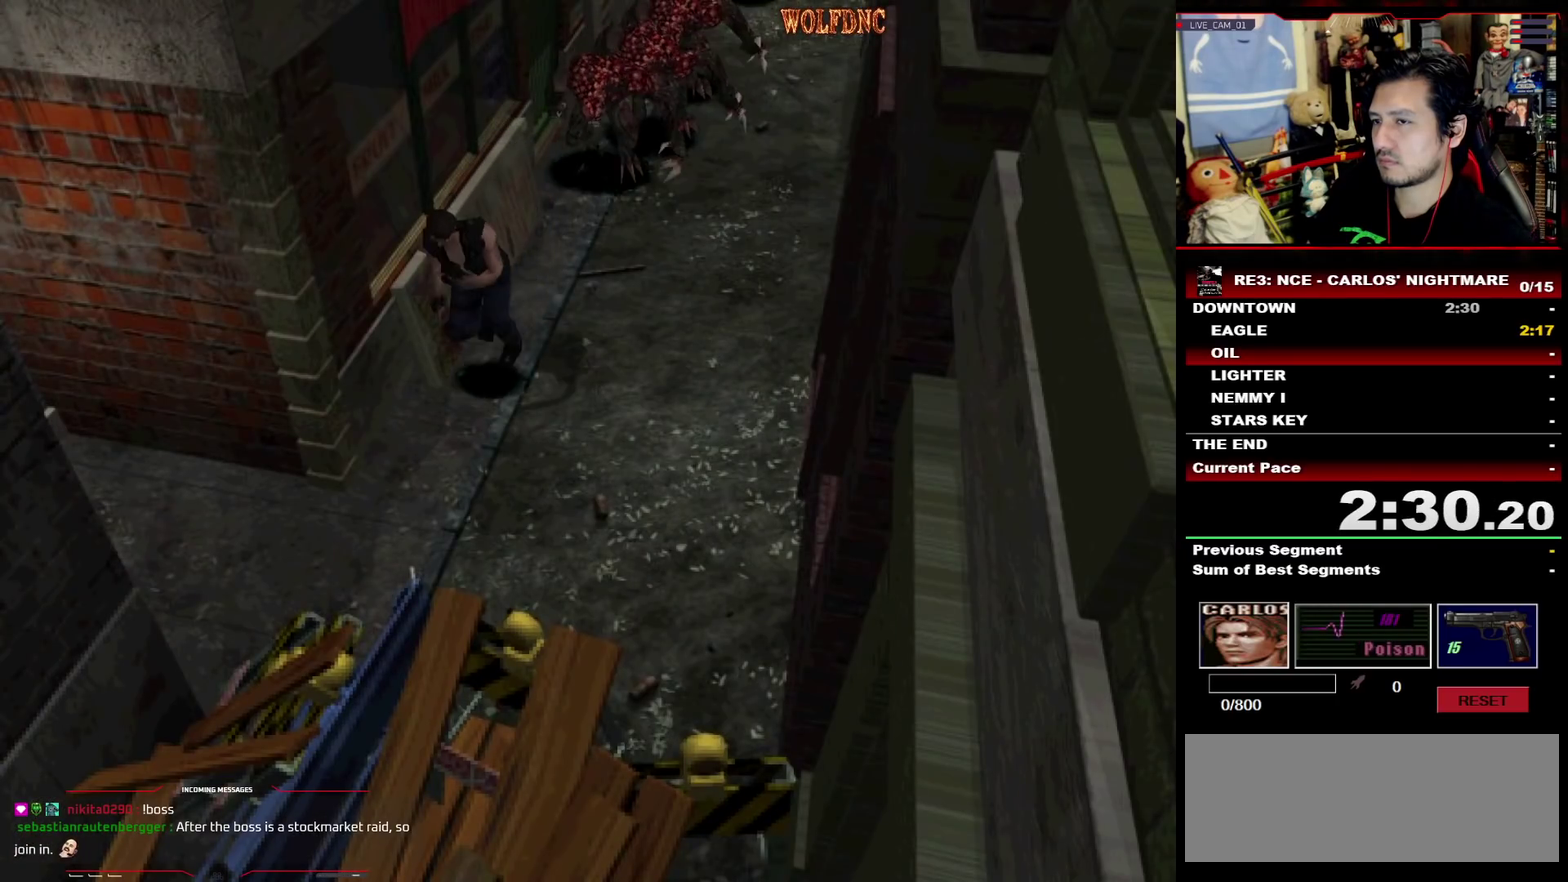
{"buttons": ["SQUARE", "DPAD_UP", "DPAD_RIGHT"], "events": [[167, "DPAD_RIGHT", "down"]]}